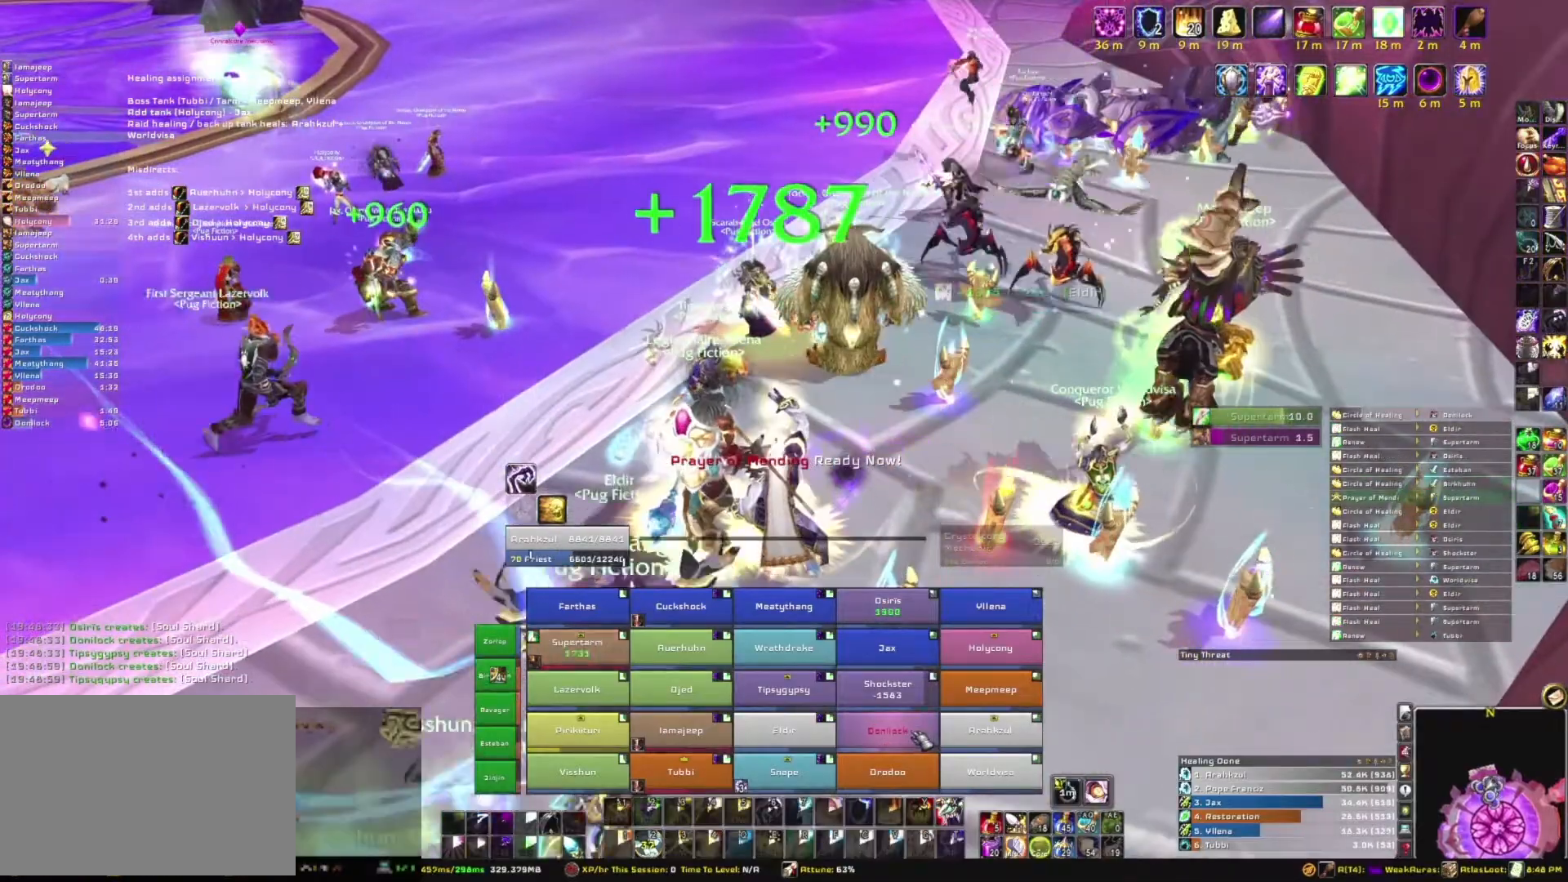
Gameplay with keyboard and mouse; each line is a JSON object with the keys and mouse buttons held at the frame after it. "events" lists presses ("down") and releases ("up") of "1", "2", "3", "4", "5", "a", "alt", "b", "c", "ctrl", "d", "e", "f", "g", "q", "r", "s", "shift", "space", "t", "tab", "tilde", "v", "w", "x", "z", "mouse_left", "mouse_wheel", "mouse_right", "mouse_mb4" and "mouse_mb5" between this image and that frame as [ms after this image, input, new state], when the widget could be followed in between. "mouse_left", "mouse_wheel", "mouse_right", "mouse_mb4", "mouse_mb5" = the "left", "wheel", "right", "mb4", "mb5" buttons of the "mouse" list. No other keys are recorded. "wheel" means that the mouse wheel is clicked or scrolled. Mouse movement is not recorded.
{"keys": [], "mouse": [], "events": []}
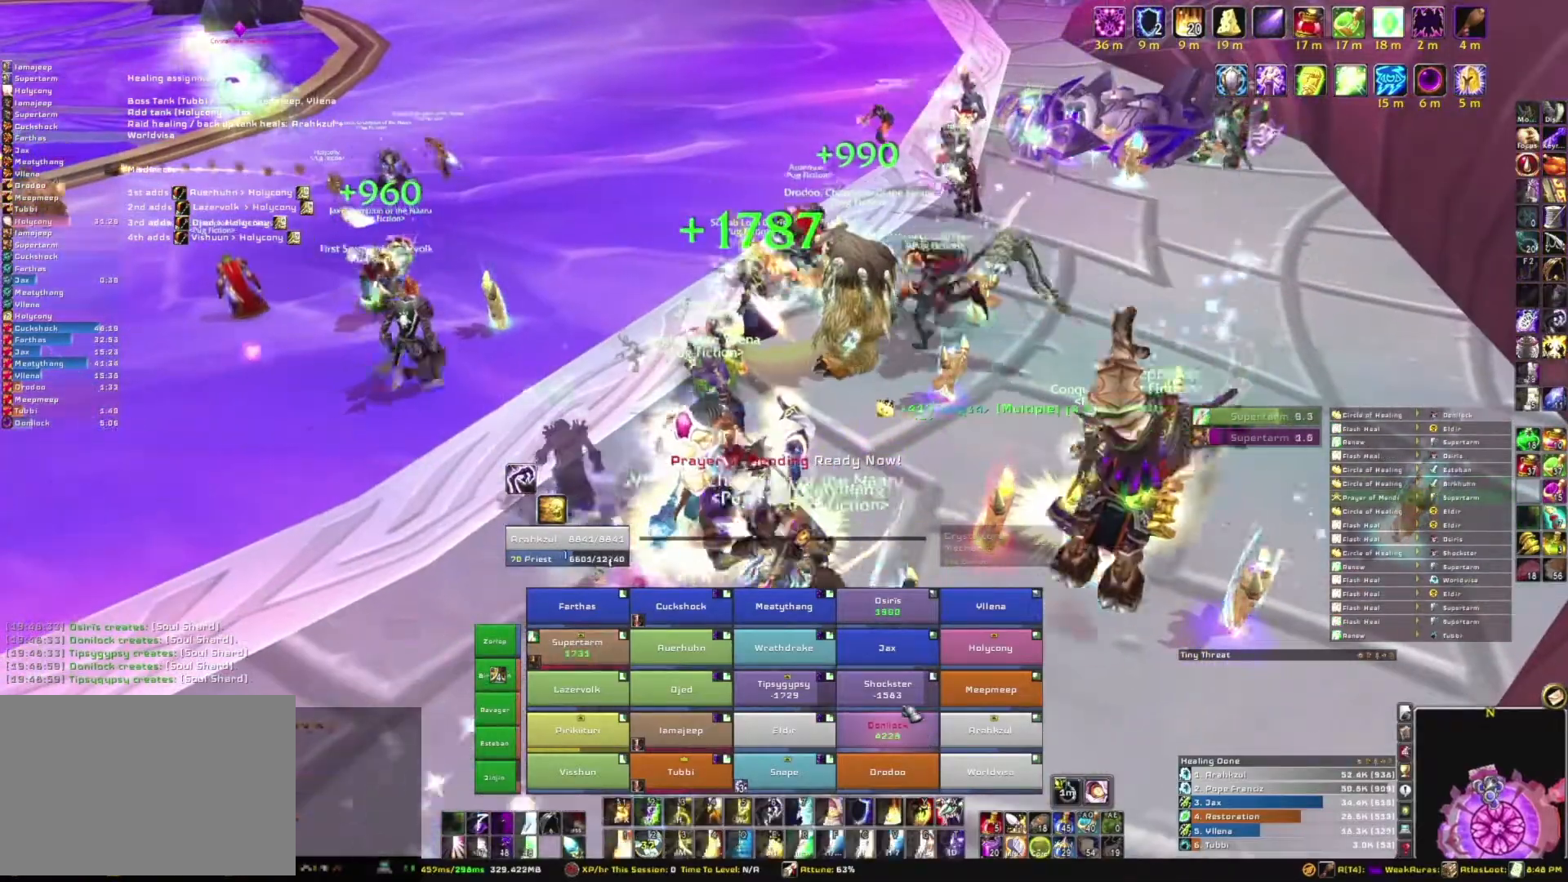
{"keys": [], "mouse": [], "events": []}
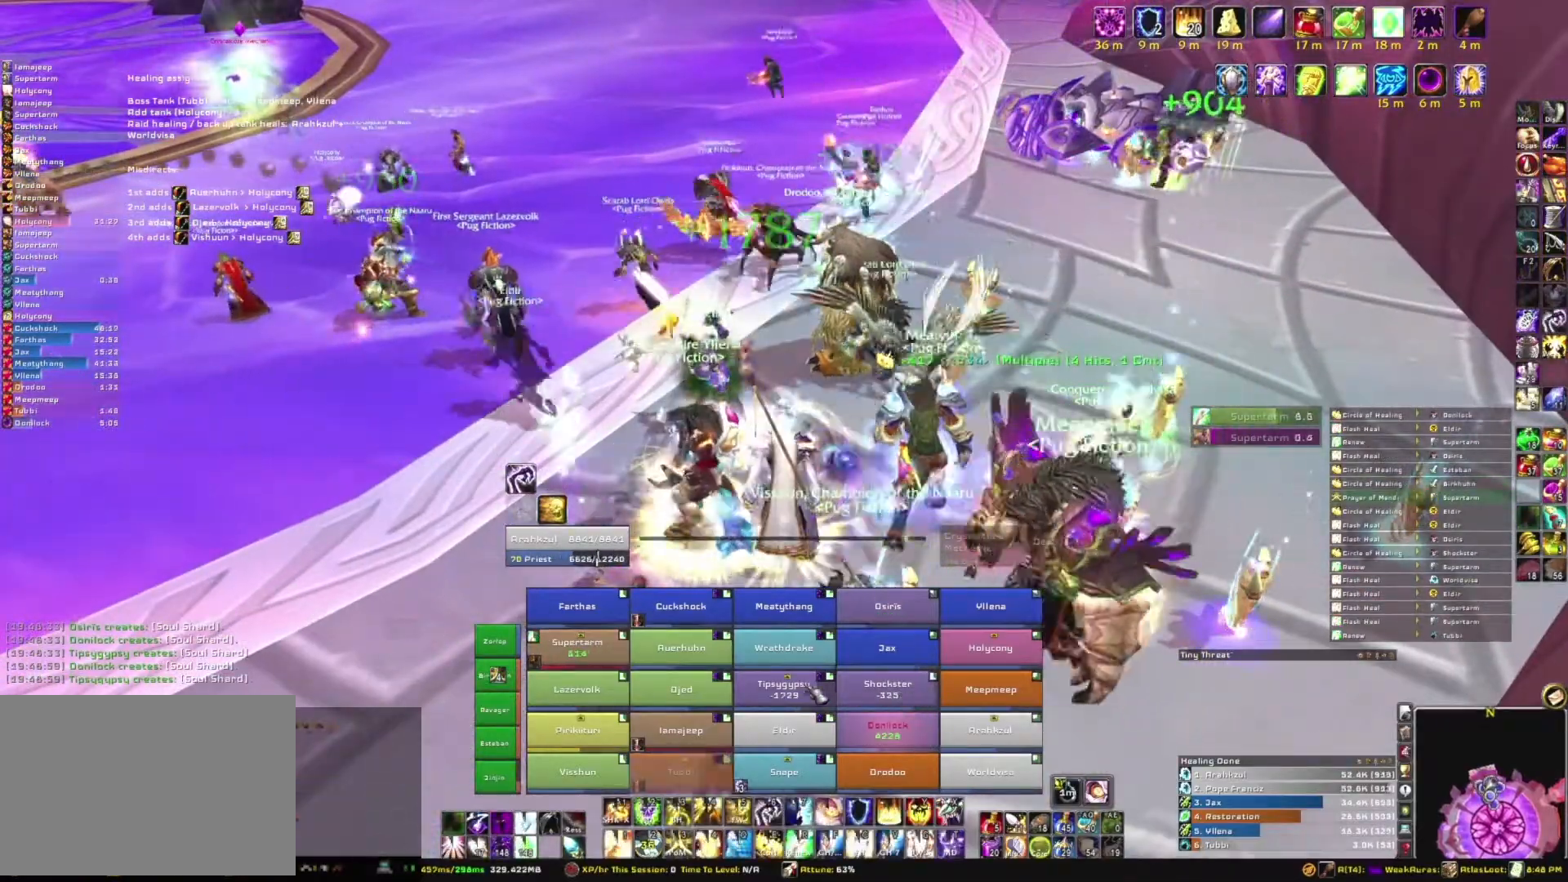
{"keys": [], "mouse": [], "events": [[200, "r", "down"], [400, "r", "up"]]}
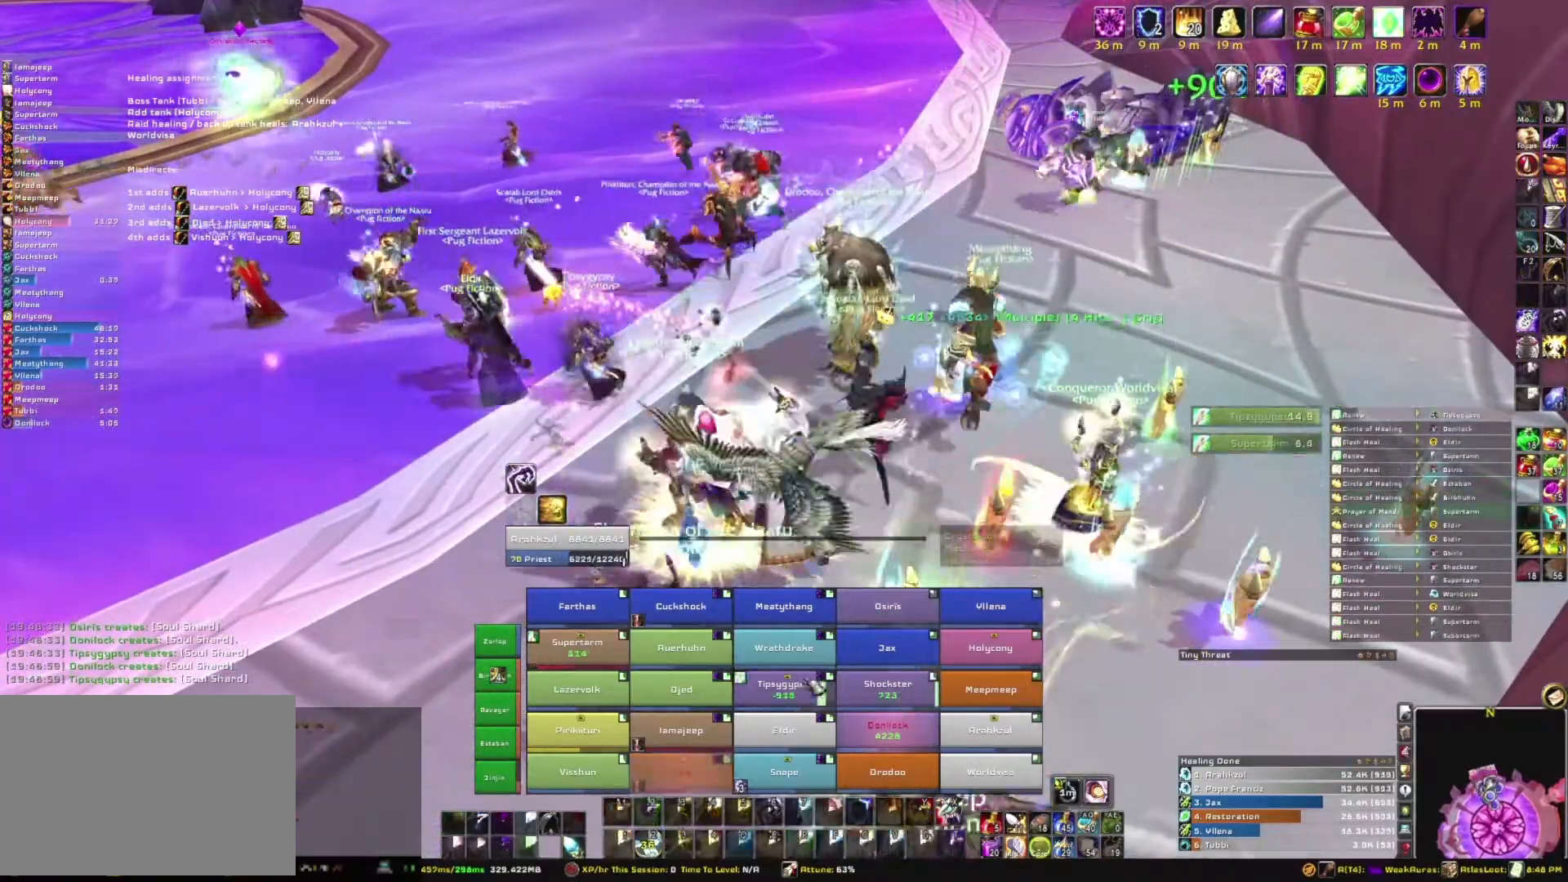
{"keys": ["w"], "mouse": [], "events": [[134, "a", "down"], [200, "mouse_right", "down"], [267, "w", "down"], [367, "a", "up"], [434, "mouse_right", "up"]]}
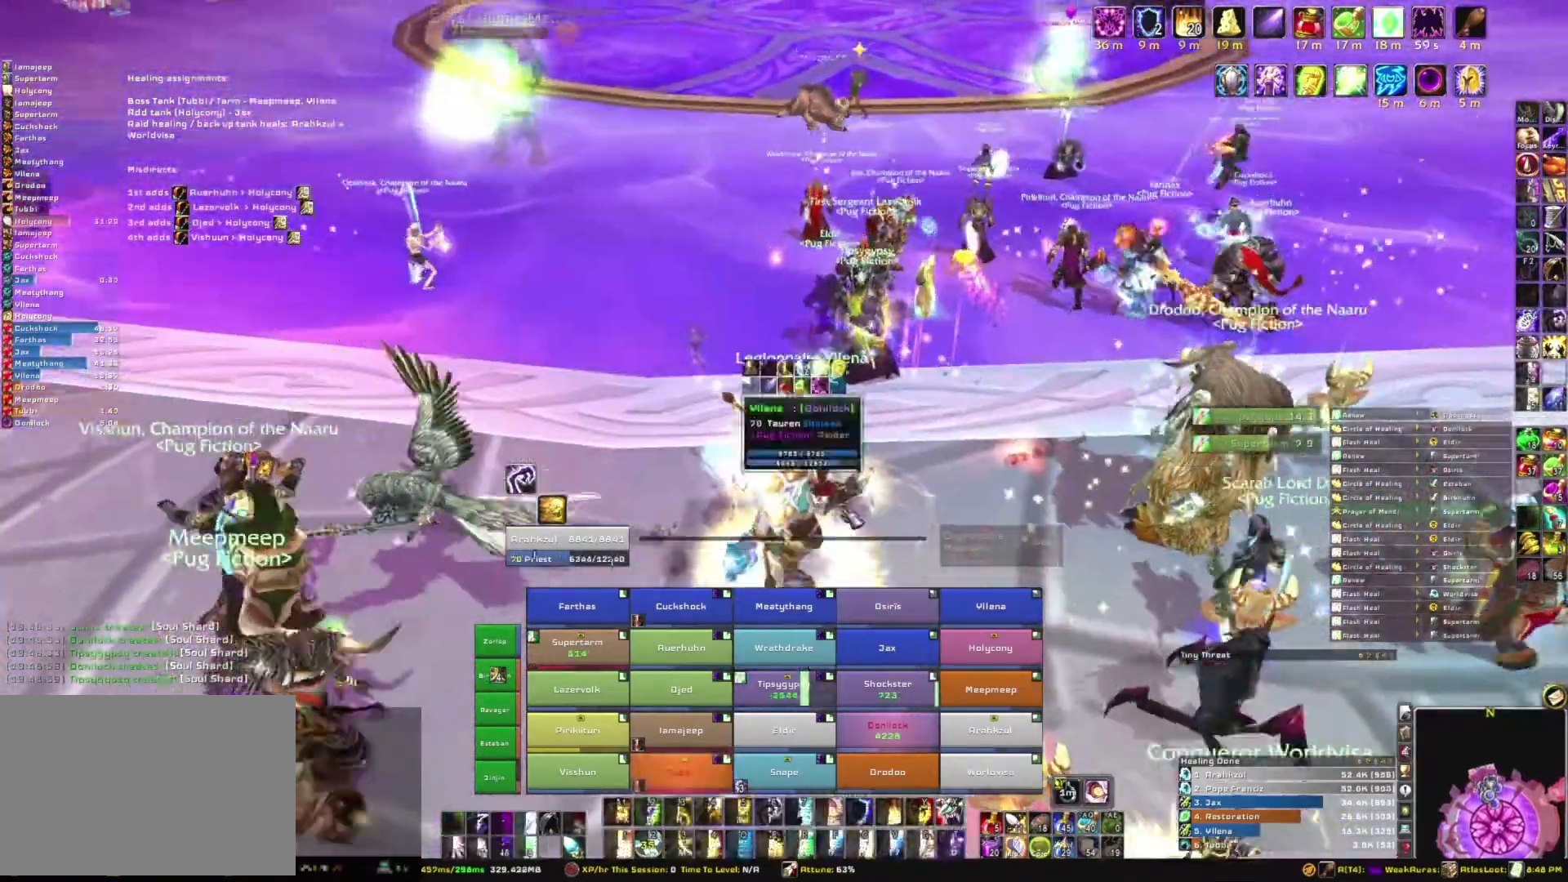
{"keys": [], "mouse": [], "events": [[300, "w", "up"]]}
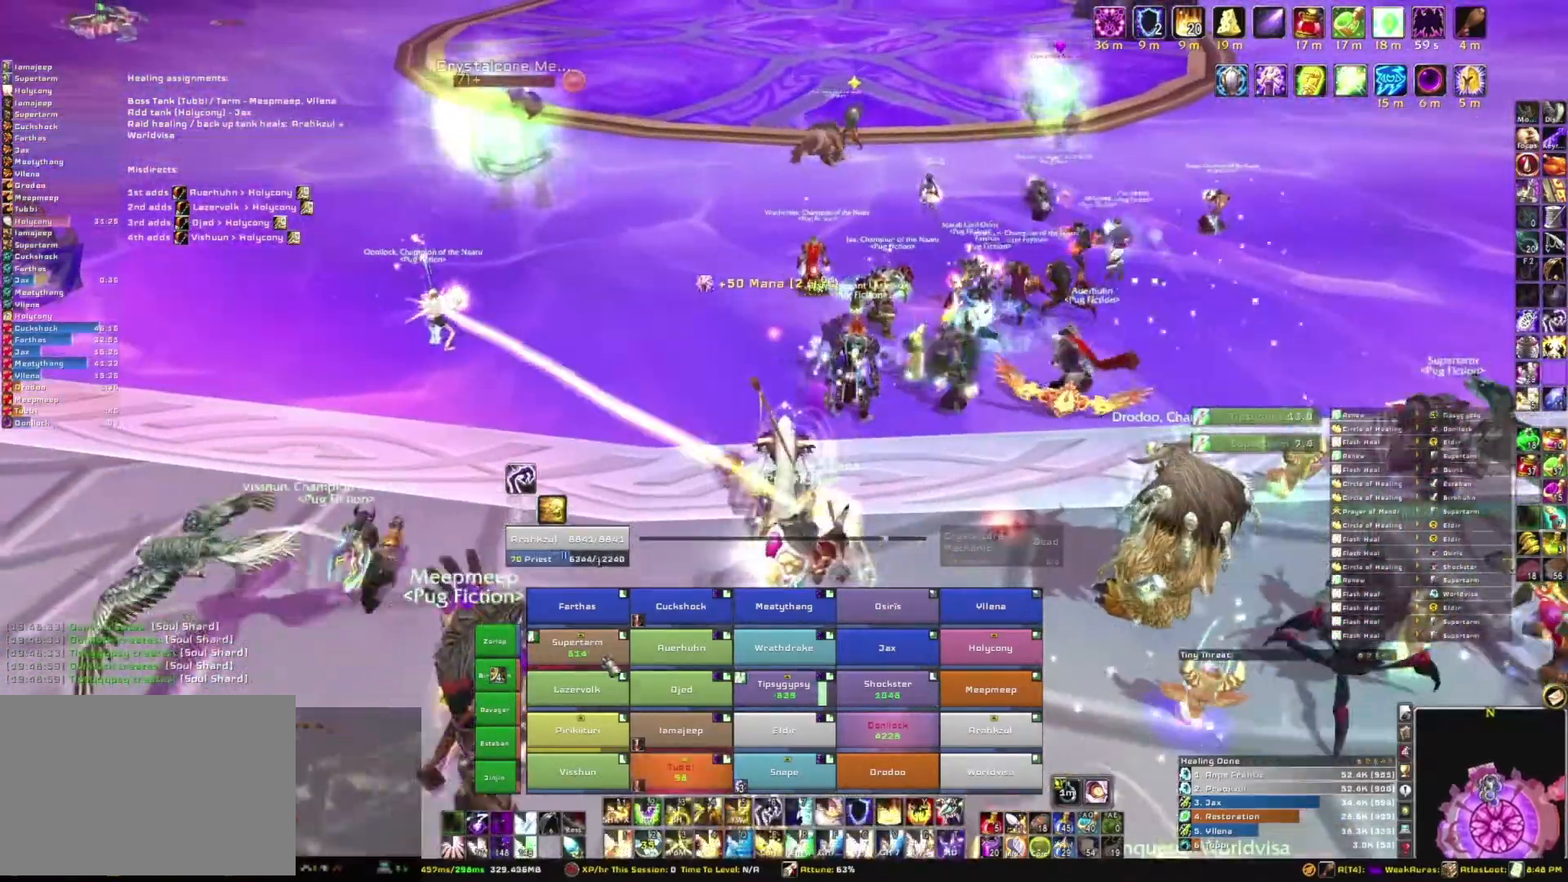
{"keys": [], "mouse": [], "events": []}
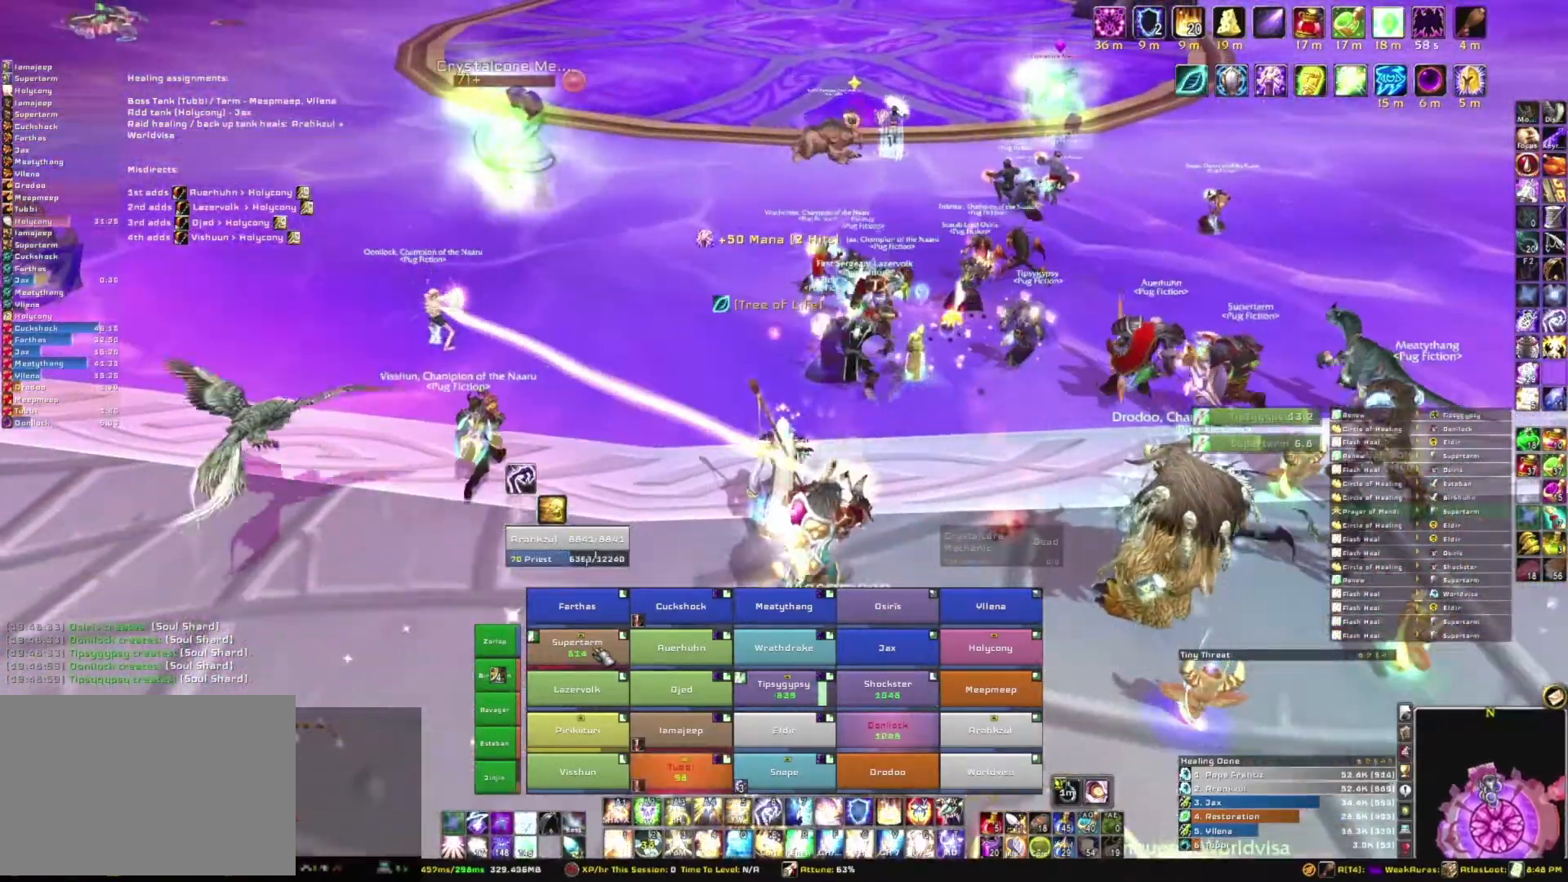
{"keys": [], "mouse": [], "events": []}
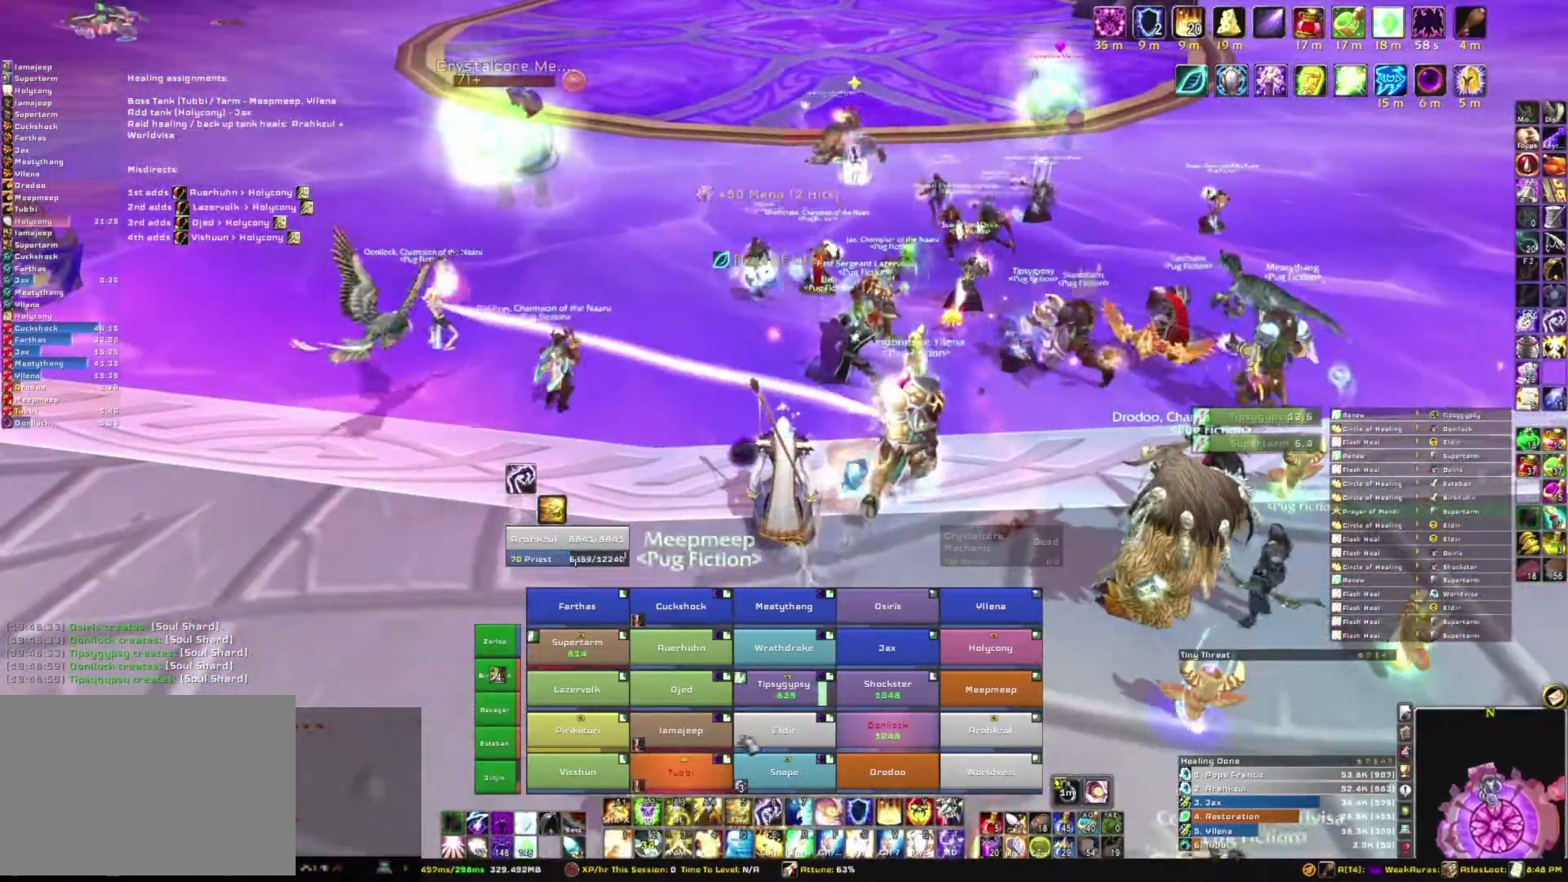
{"keys": ["3"], "mouse": [], "events": [[434, "3", "down"]]}
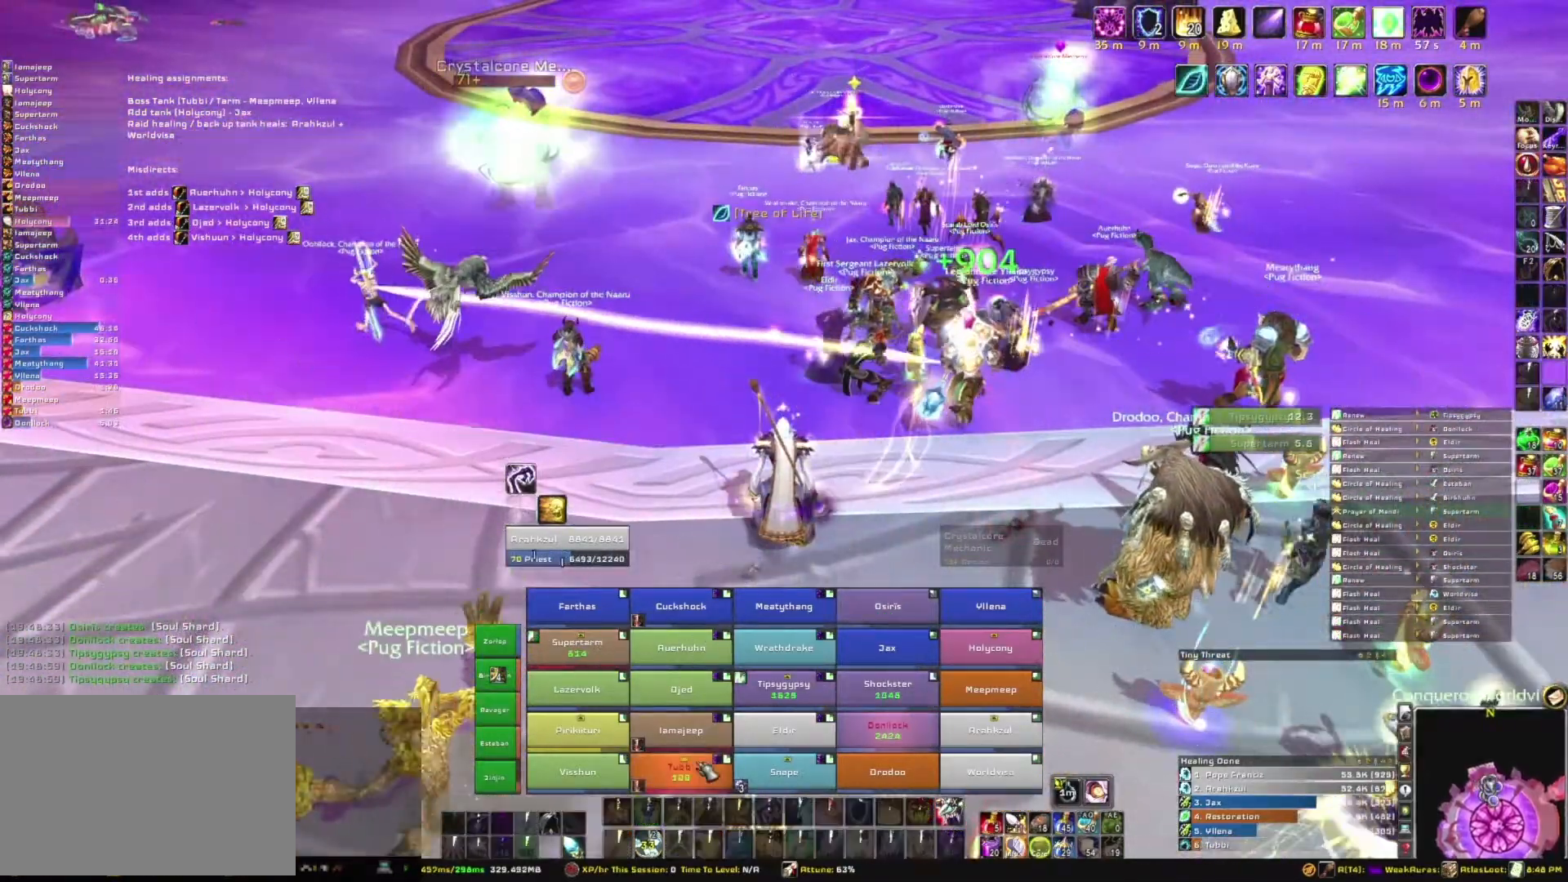
{"keys": ["d"], "mouse": ["right"], "events": [[67, "3", "up"], [300, "d", "down"], [300, "mouse_right", "down"]]}
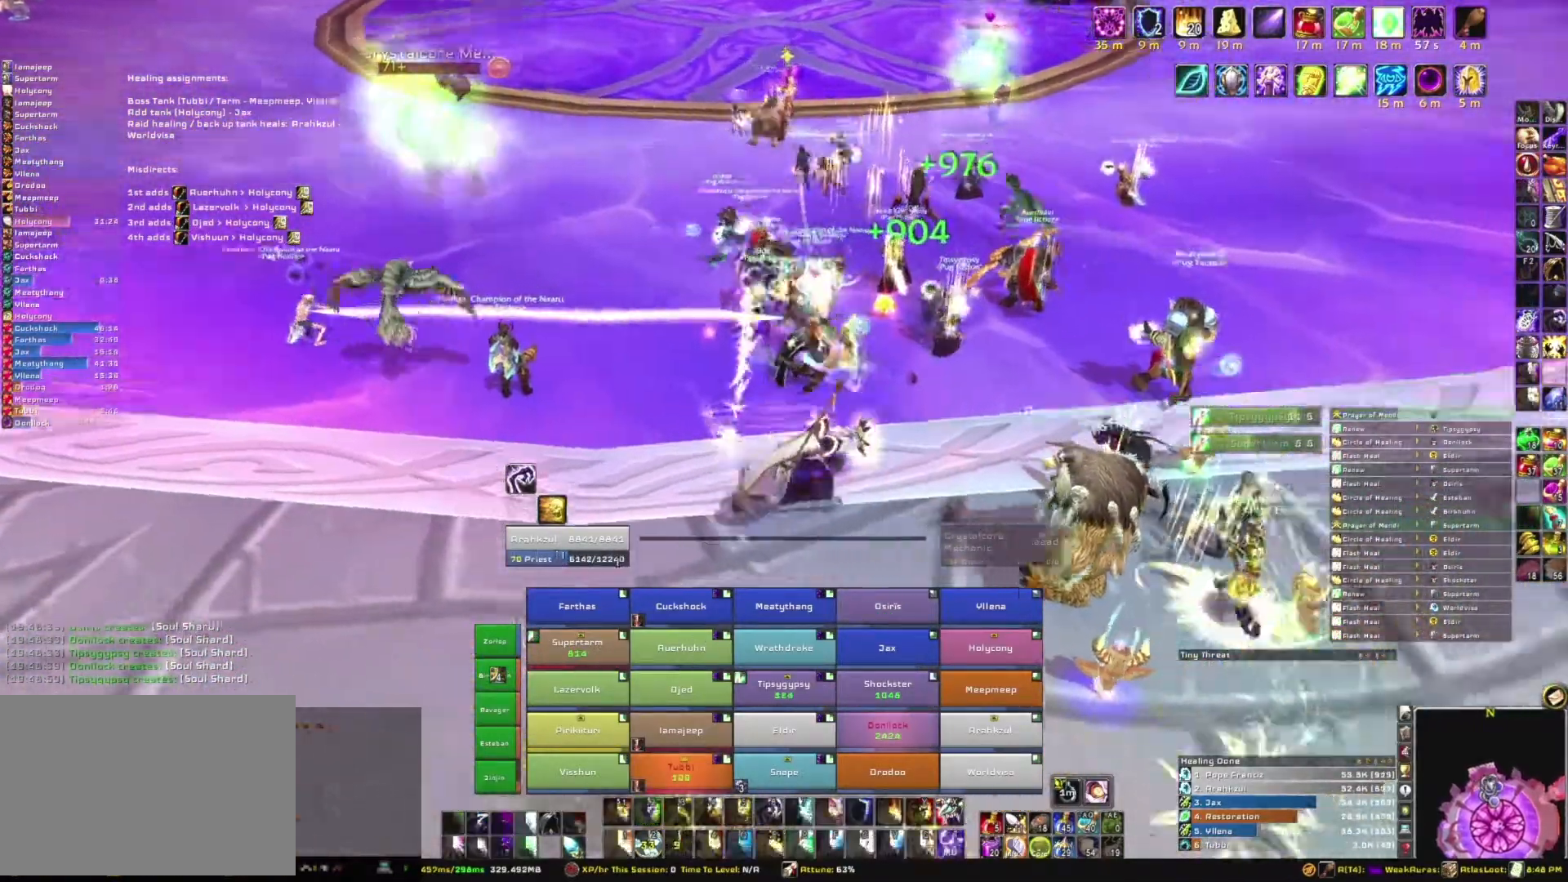
{"keys": [], "mouse": [], "events": [[100, "w", "down"], [134, "d", "up"], [200, "mouse_right", "up"], [234, "w", "up"]]}
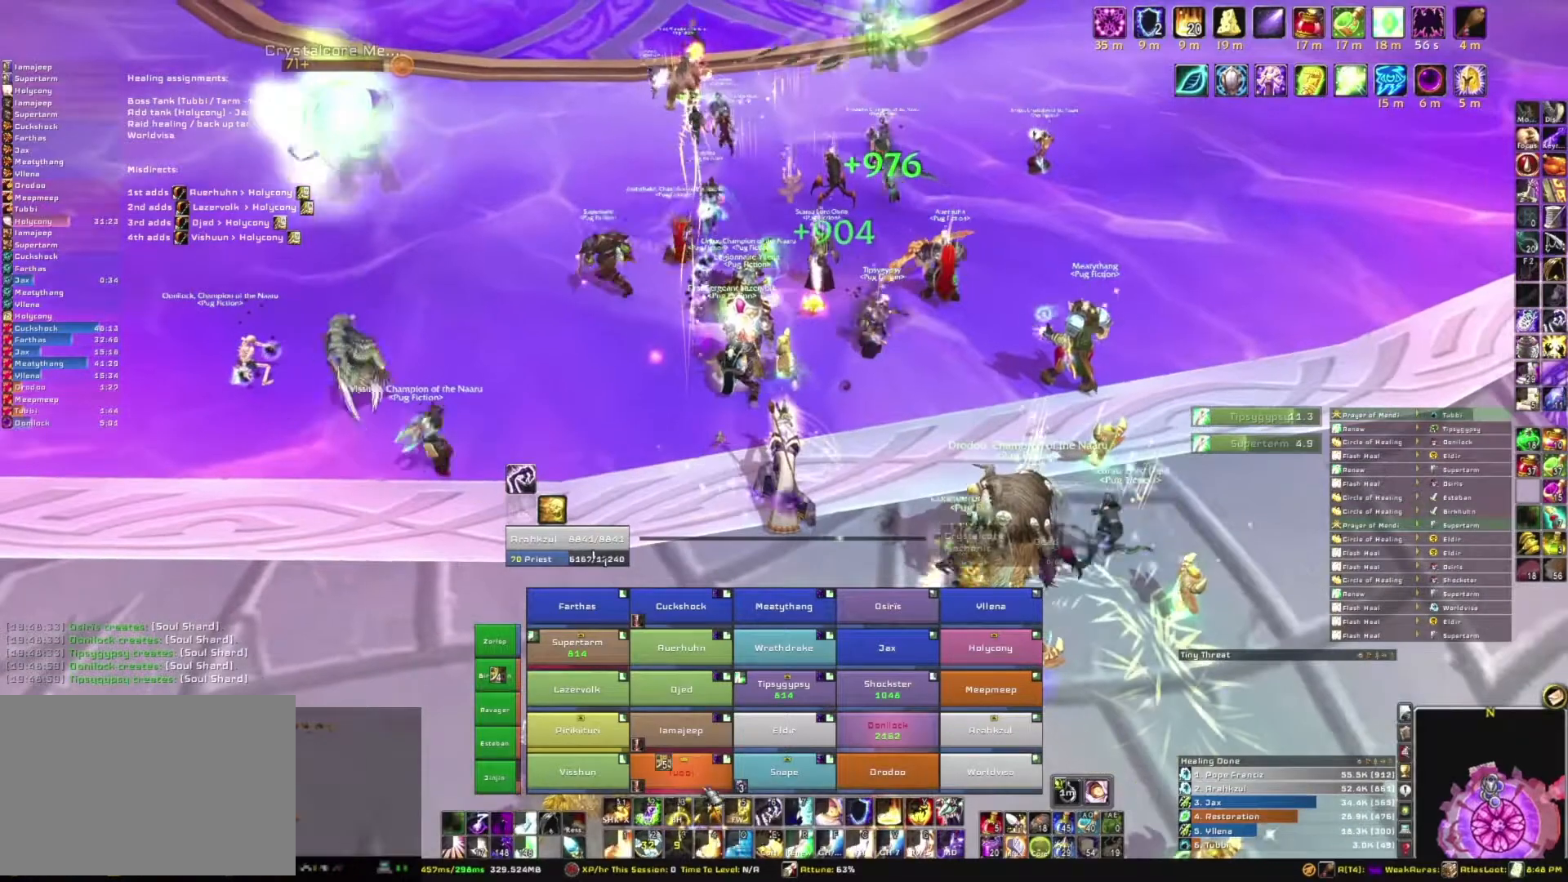
{"keys": [], "mouse": [], "events": []}
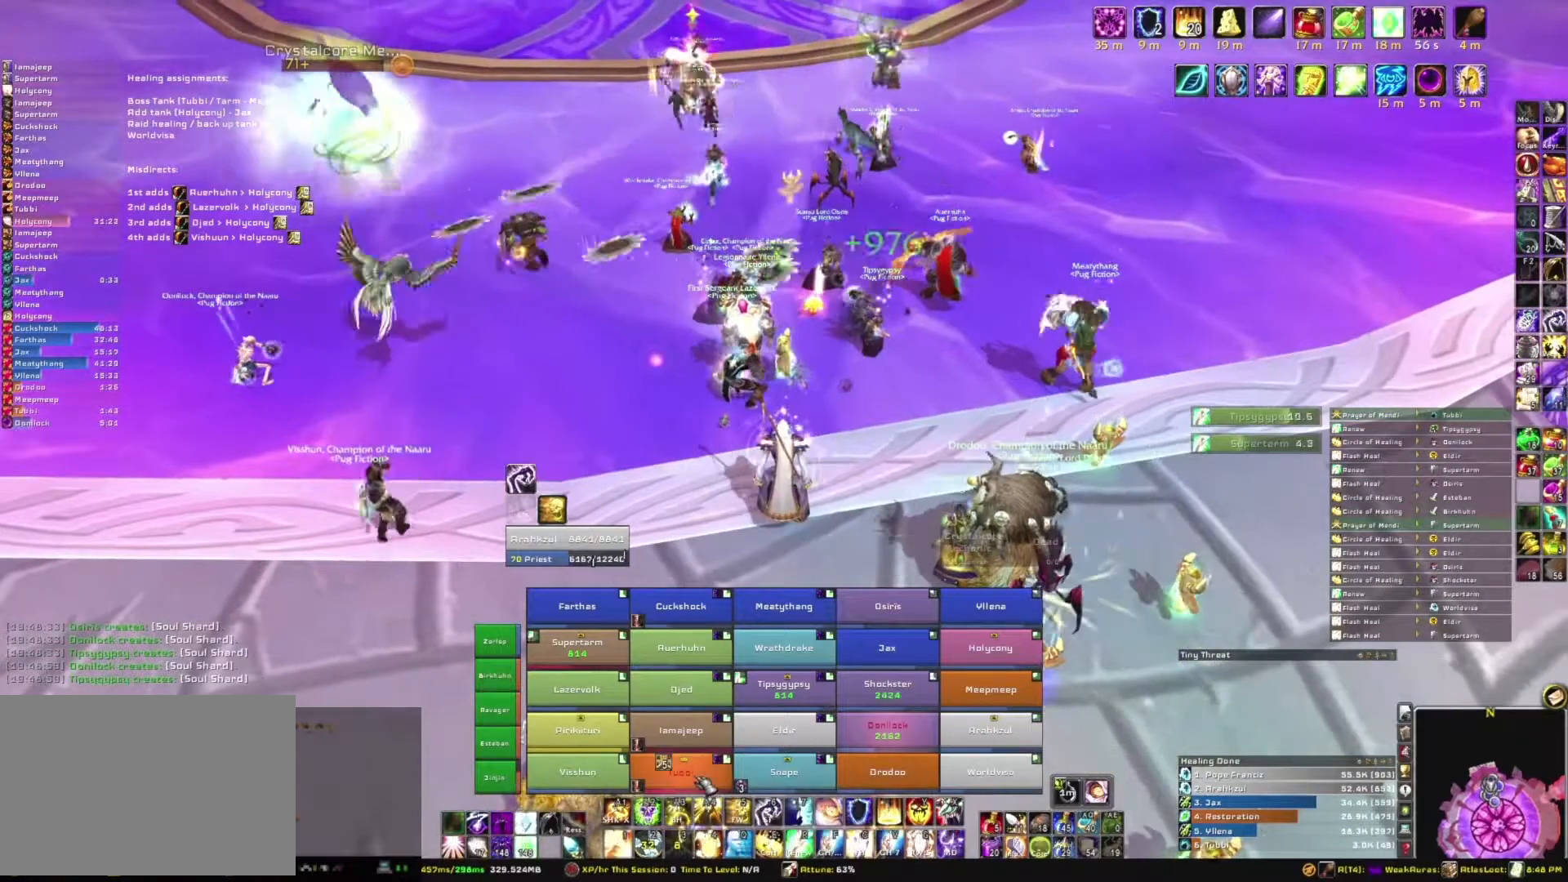
{"keys": [], "mouse": [], "events": [[167, "r", "down"], [367, "r", "up"]]}
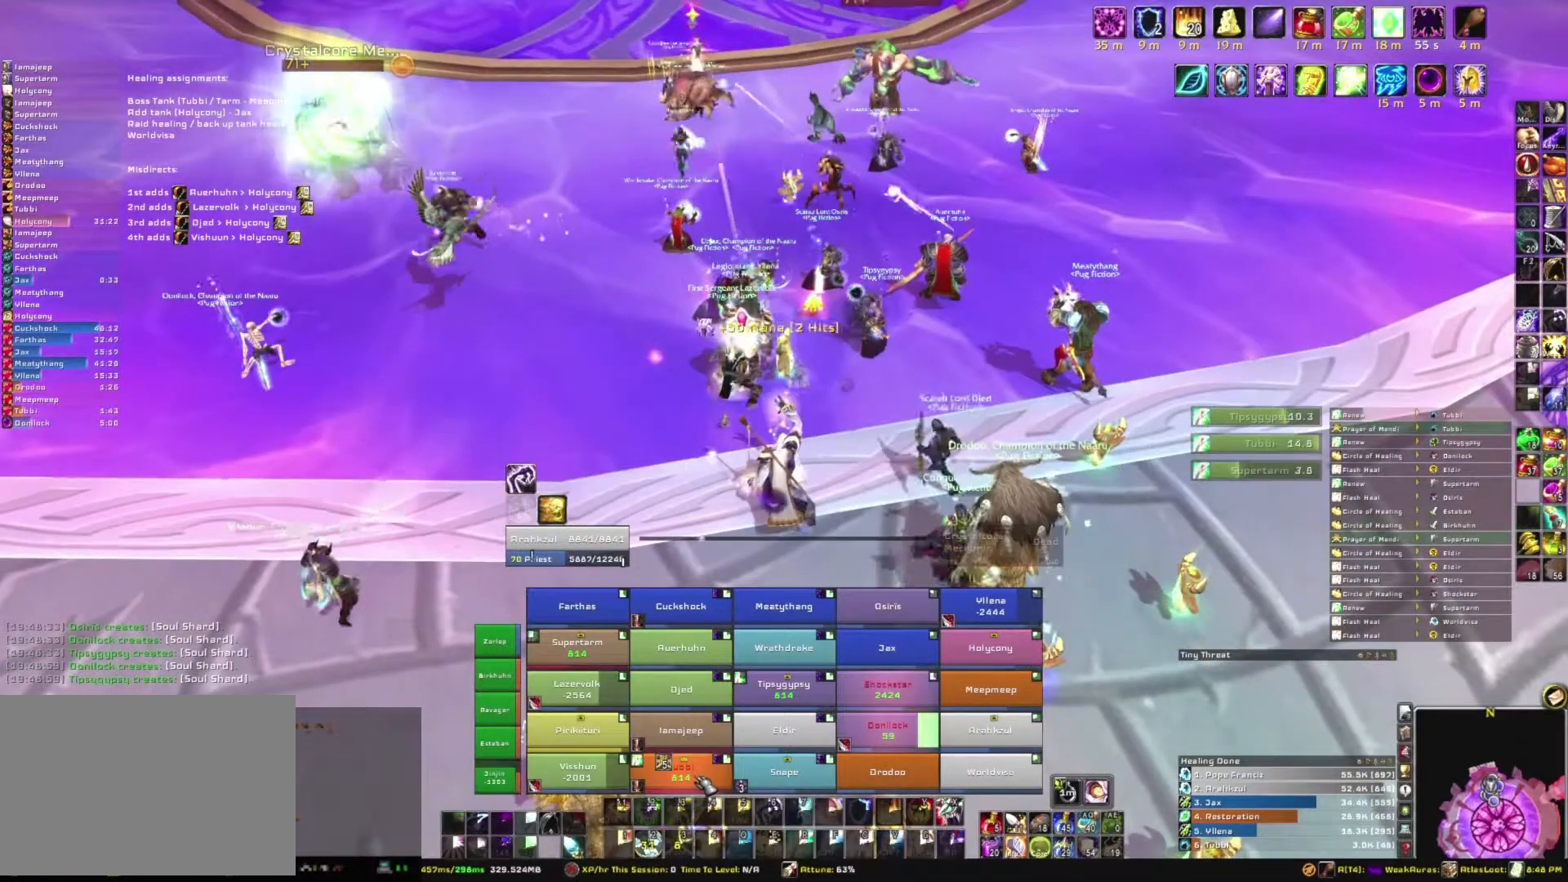
{"keys": [], "mouse": [], "events": []}
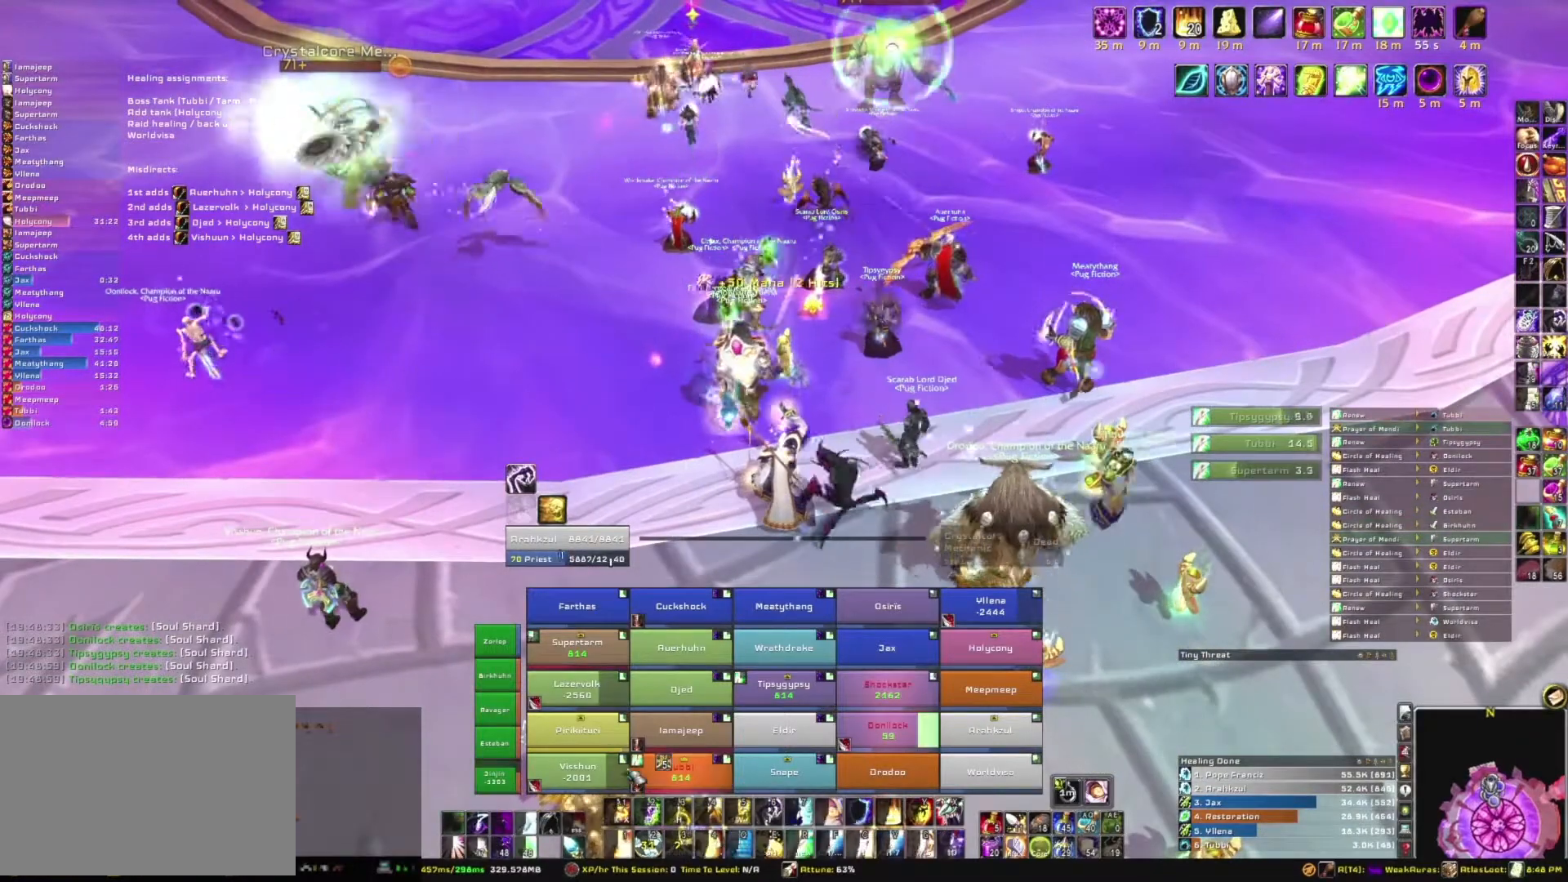
{"keys": [], "mouse": [], "events": []}
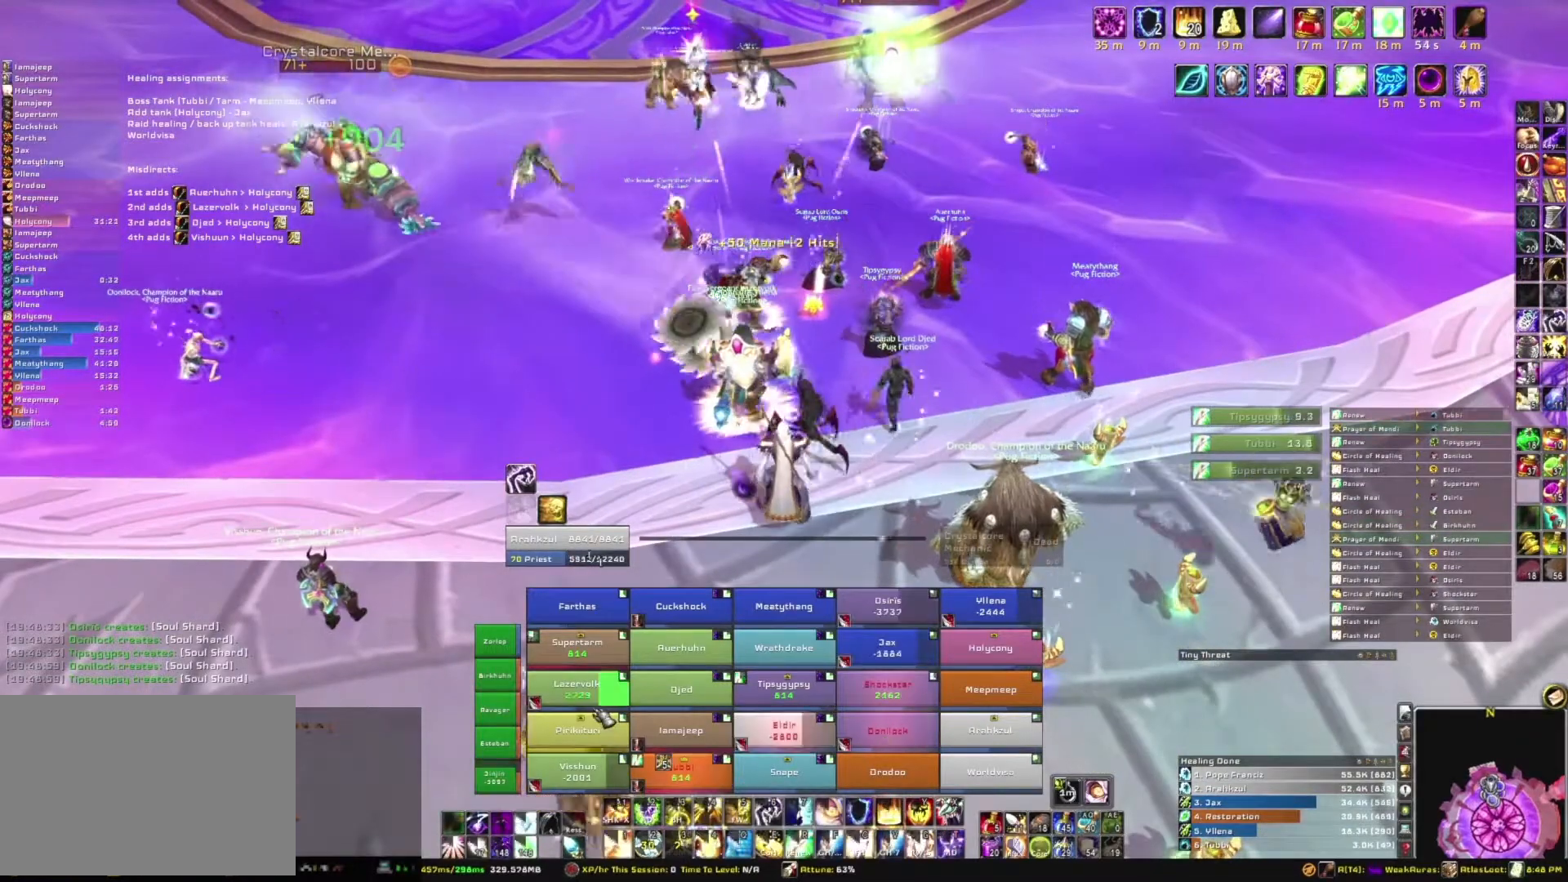
{"keys": [], "mouse": [], "events": [[66, "e", "down"], [267, "e", "up"]]}
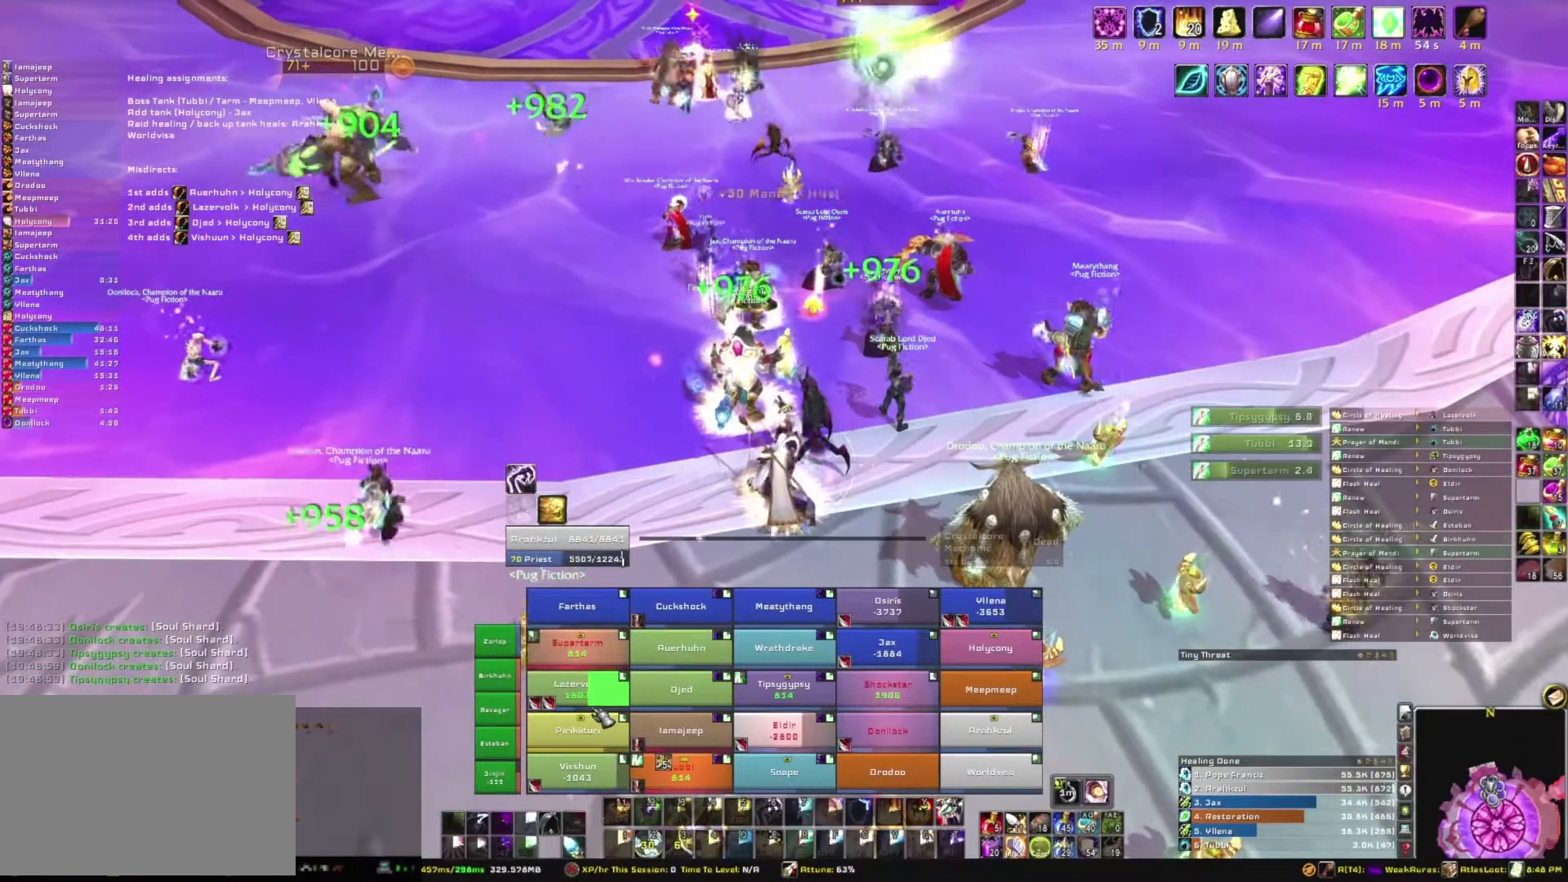
{"keys": [], "mouse": [], "events": []}
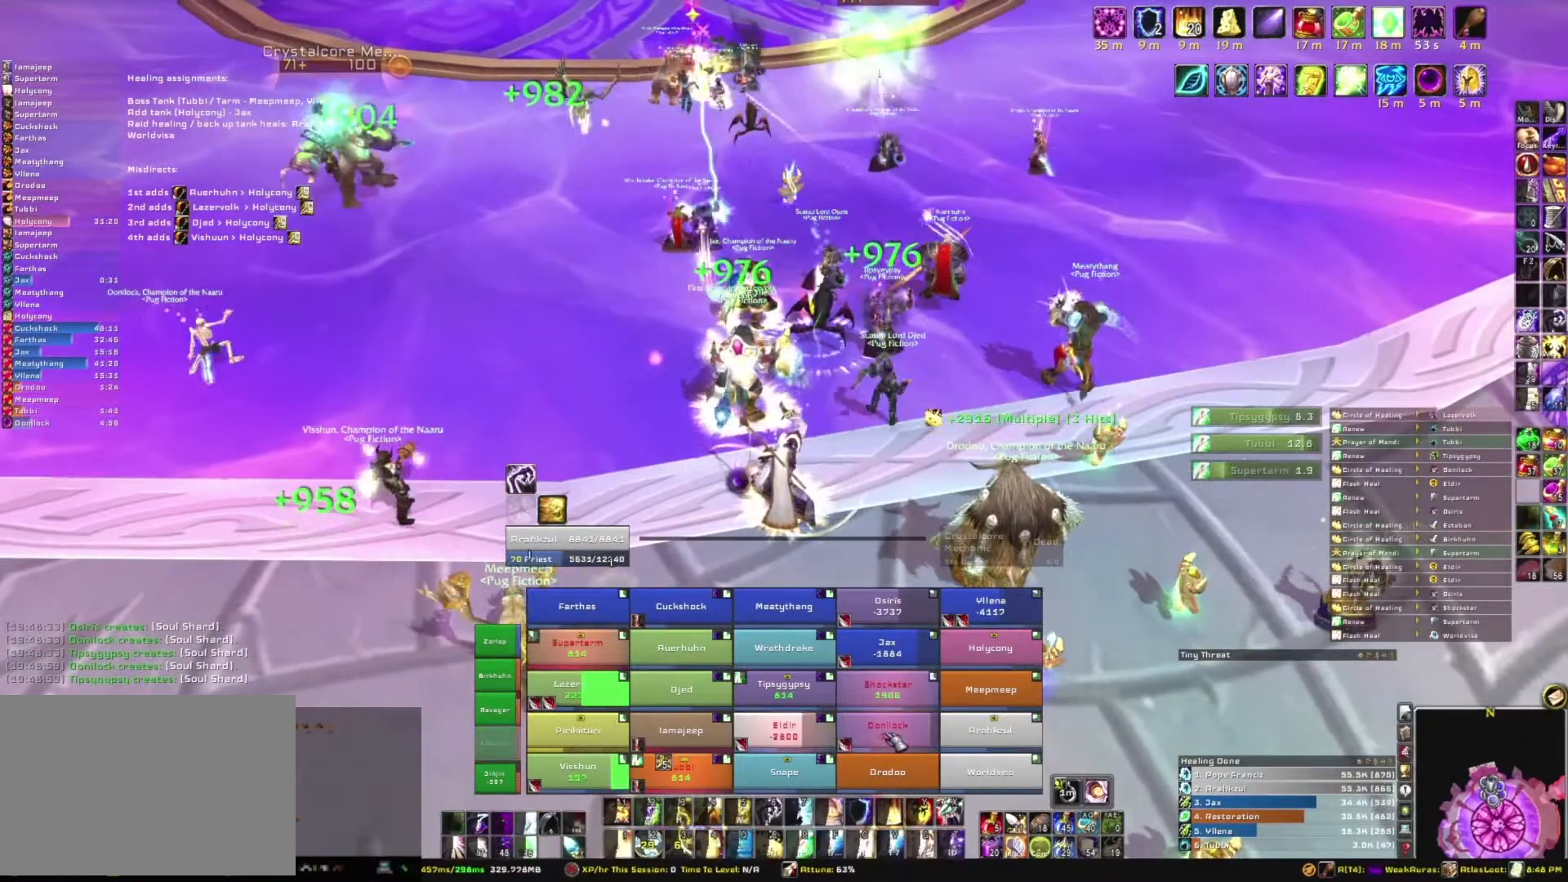
{"keys": [], "mouse": [], "events": []}
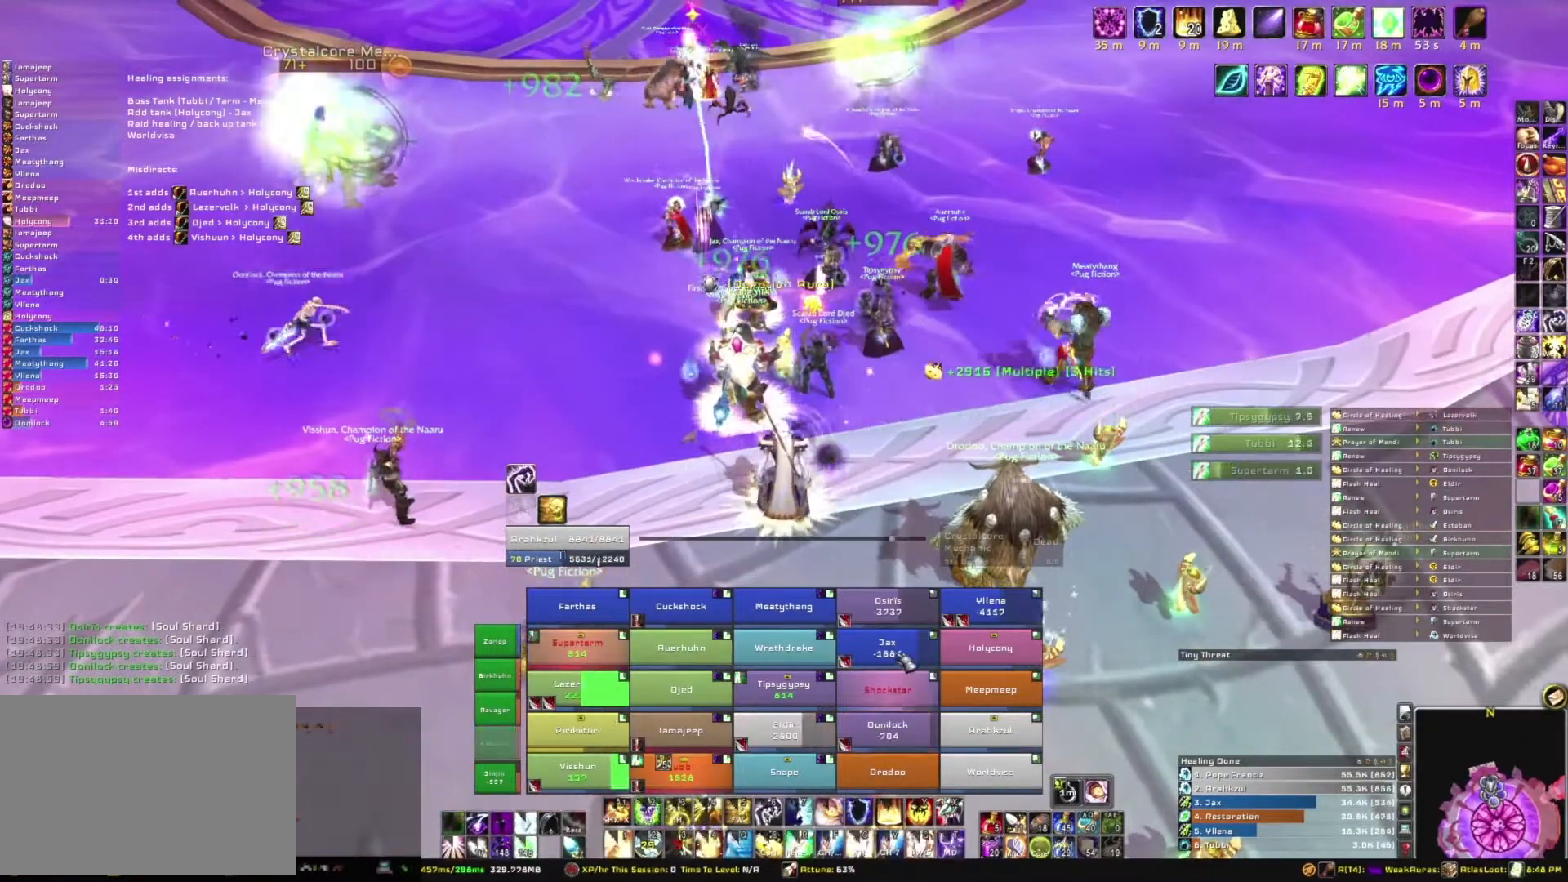
{"keys": [], "mouse": [], "events": [[34, "e", "down"], [167, "e", "up"]]}
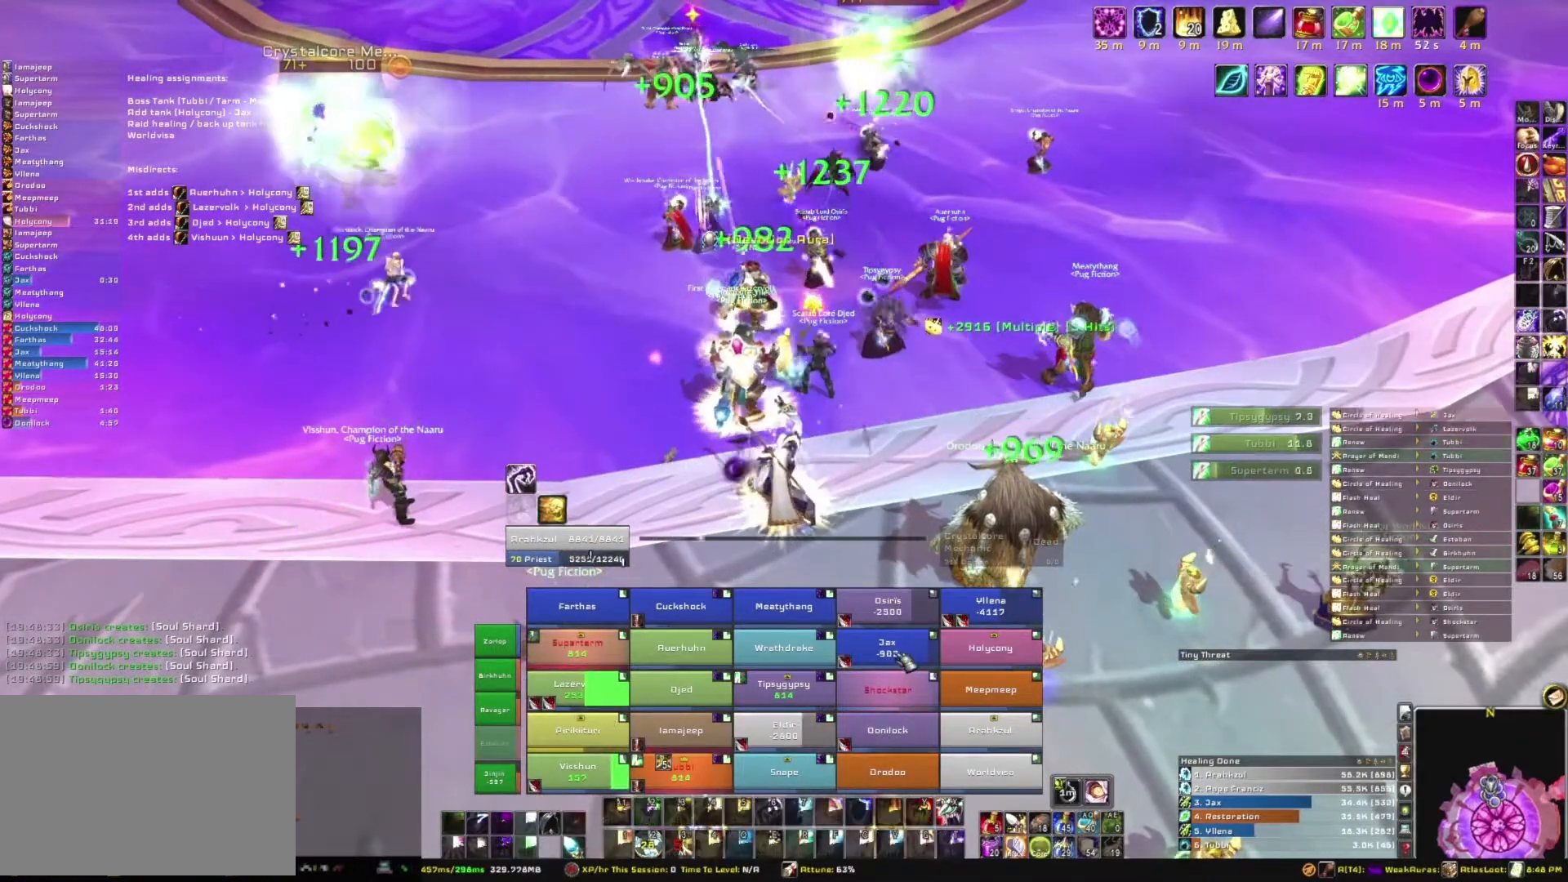
{"keys": [], "mouse": [], "events": []}
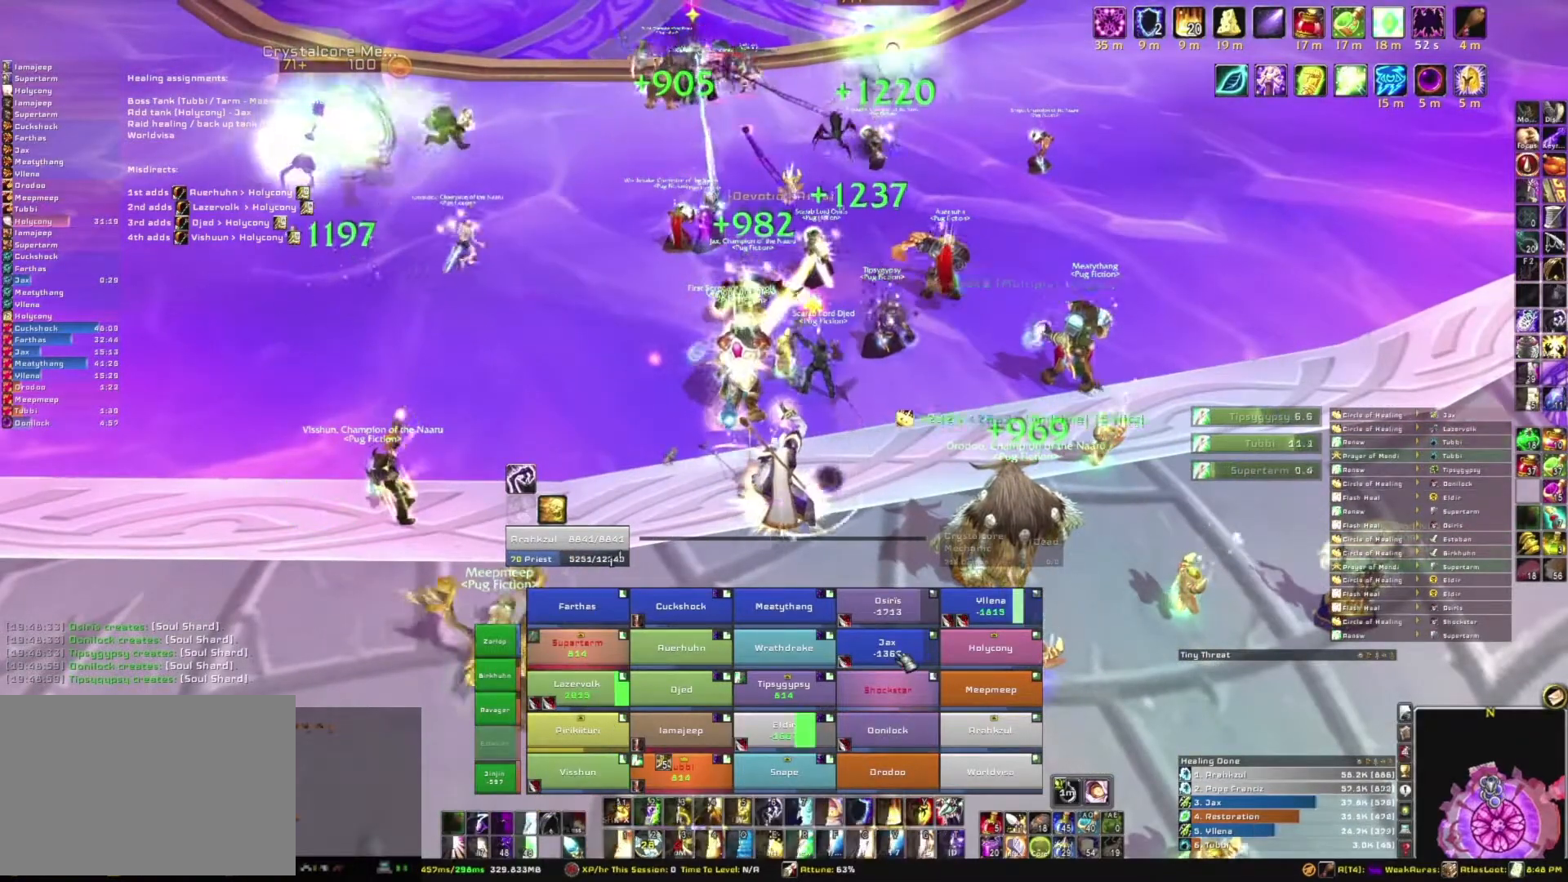
{"keys": ["e"], "mouse": [], "events": [[334, "e", "down"]]}
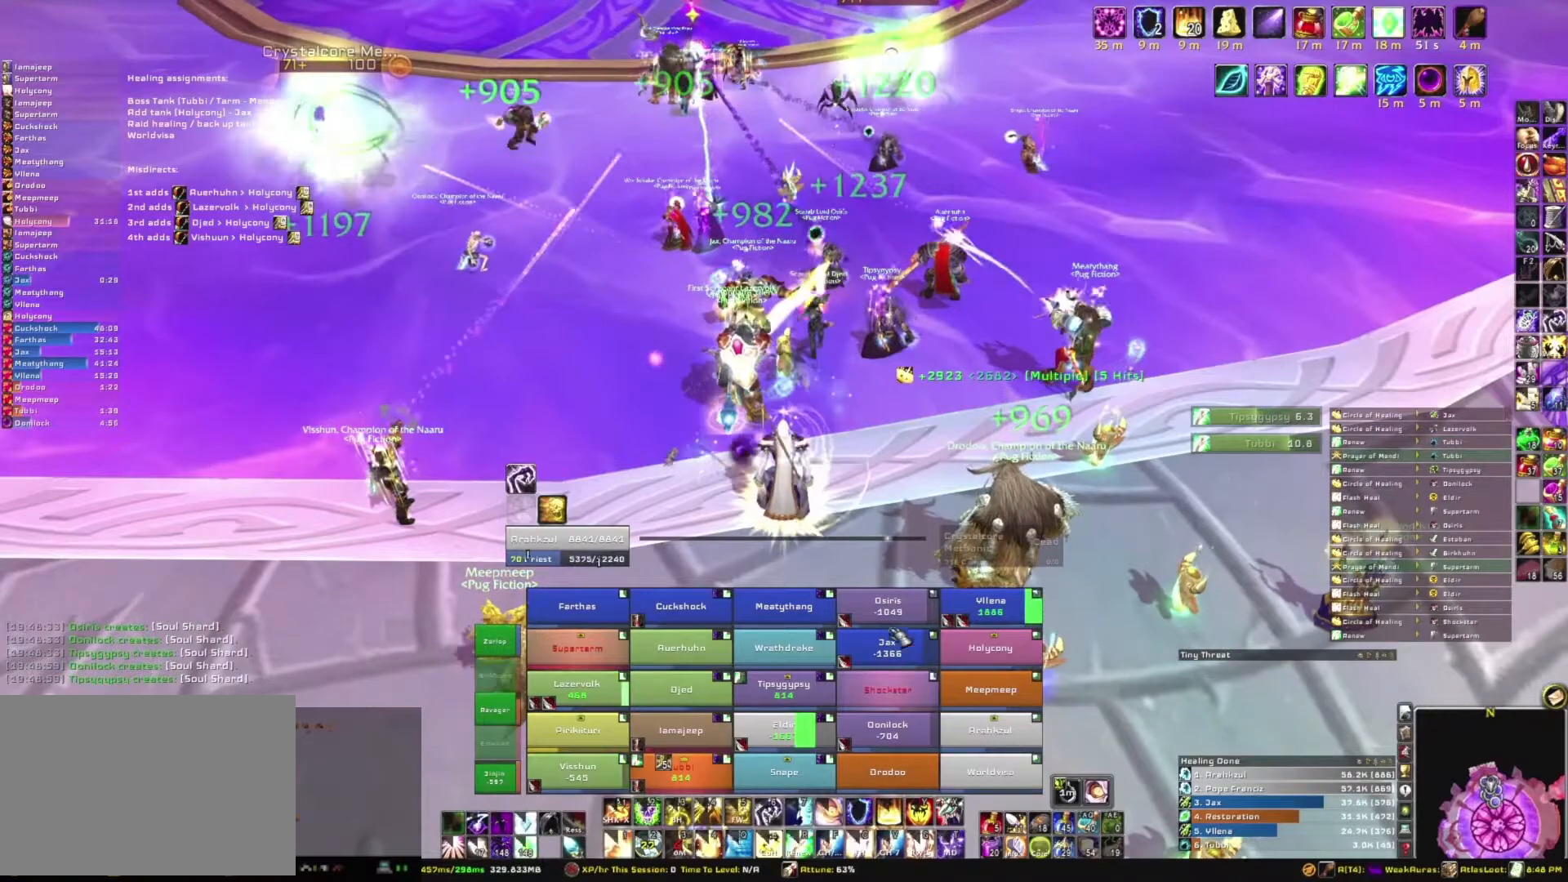
{"keys": ["w"], "mouse": ["right"], "events": [[33, "e", "up"], [200, "mouse_right", "down"], [267, "a", "down"], [400, "a", "up"], [400, "w", "down"]]}
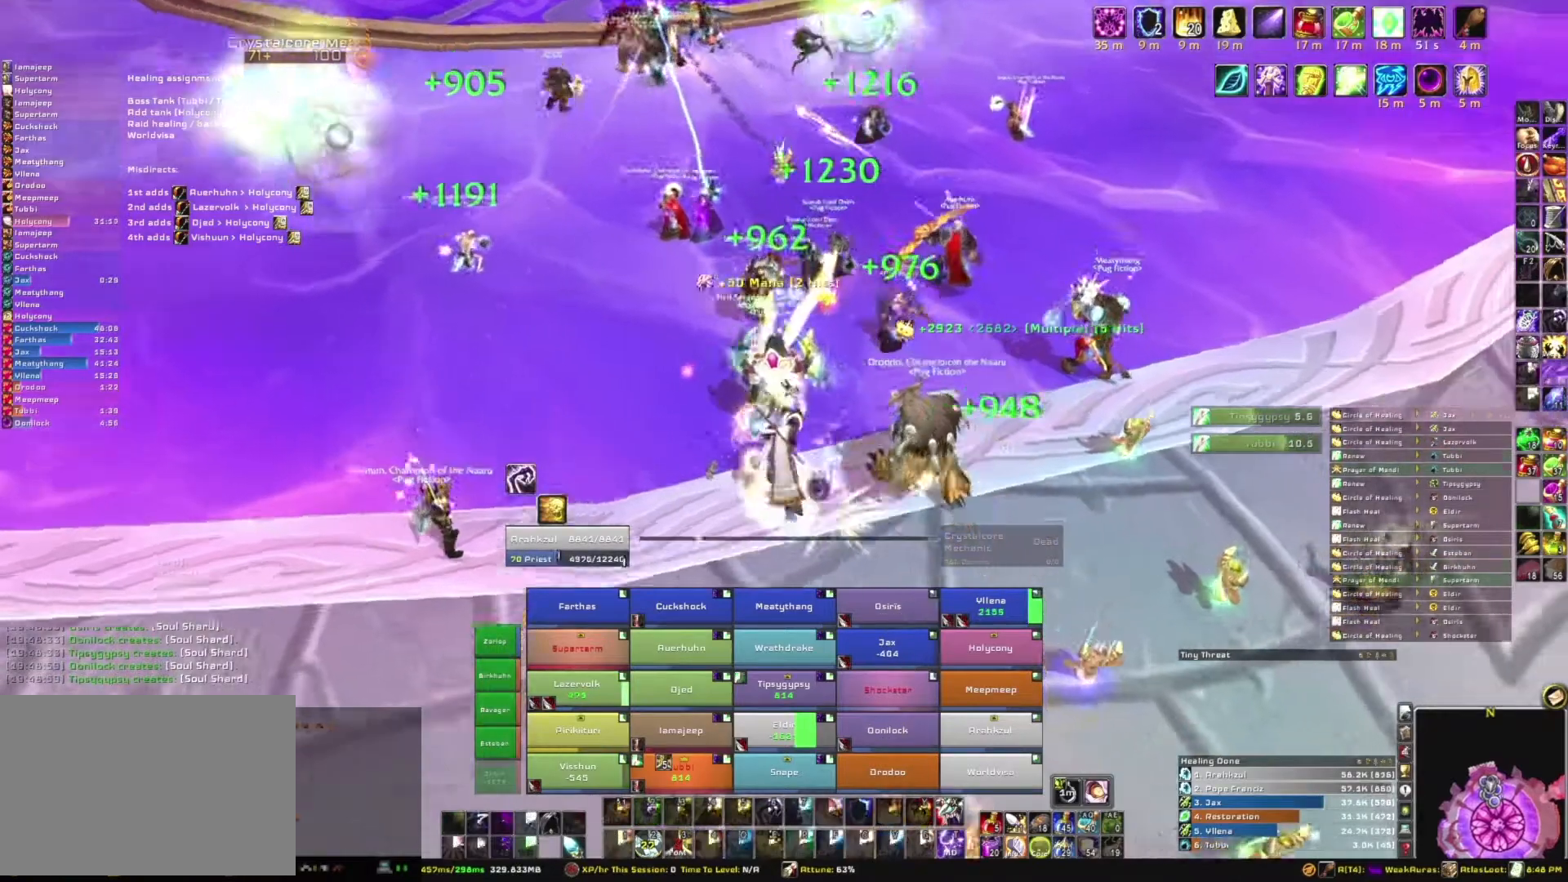
{"keys": [], "mouse": [], "events": [[200, "mouse_right", "up"], [200, "w", "up"]]}
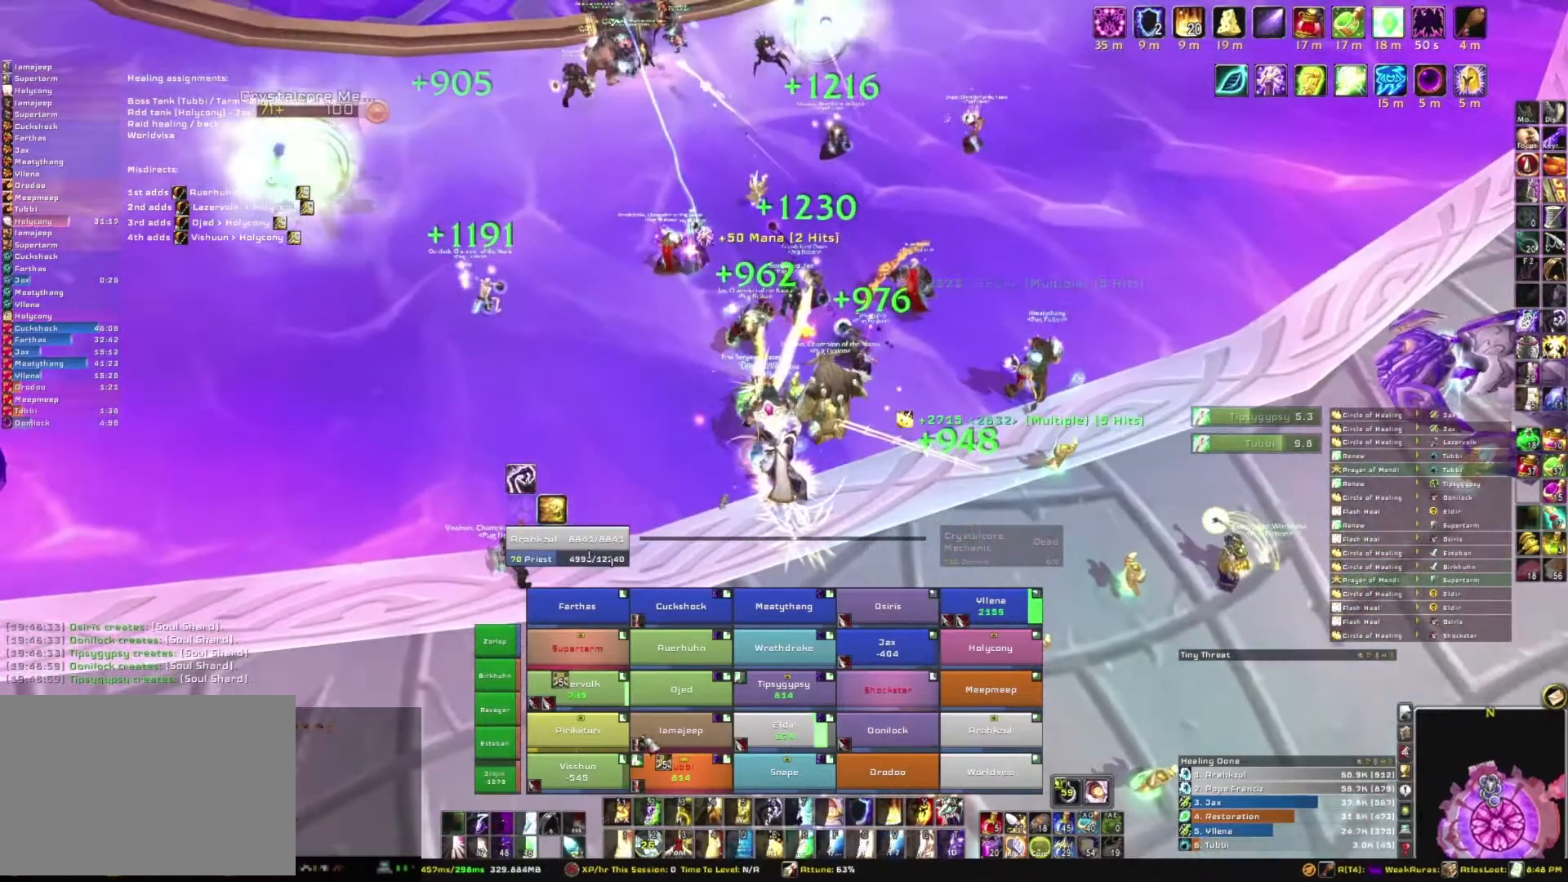
{"keys": [], "mouse": [], "events": []}
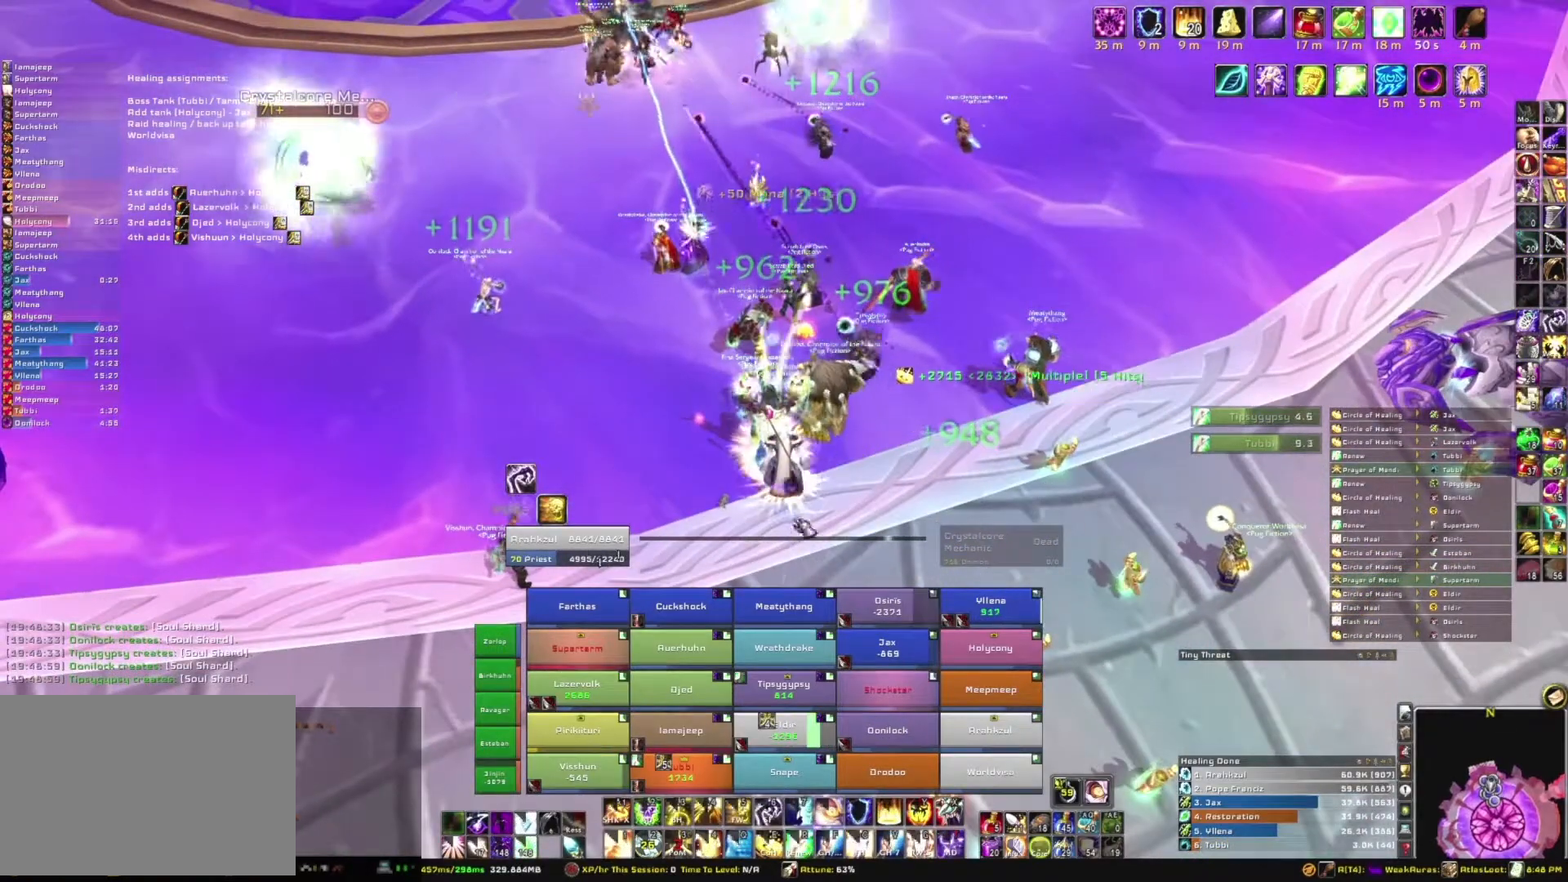
{"keys": ["w"], "mouse": [], "events": [[134, "mouse_right", "down"], [200, "d", "down"], [401, "w", "down"], [467, "d", "up"], [501, "mouse_right", "up"]]}
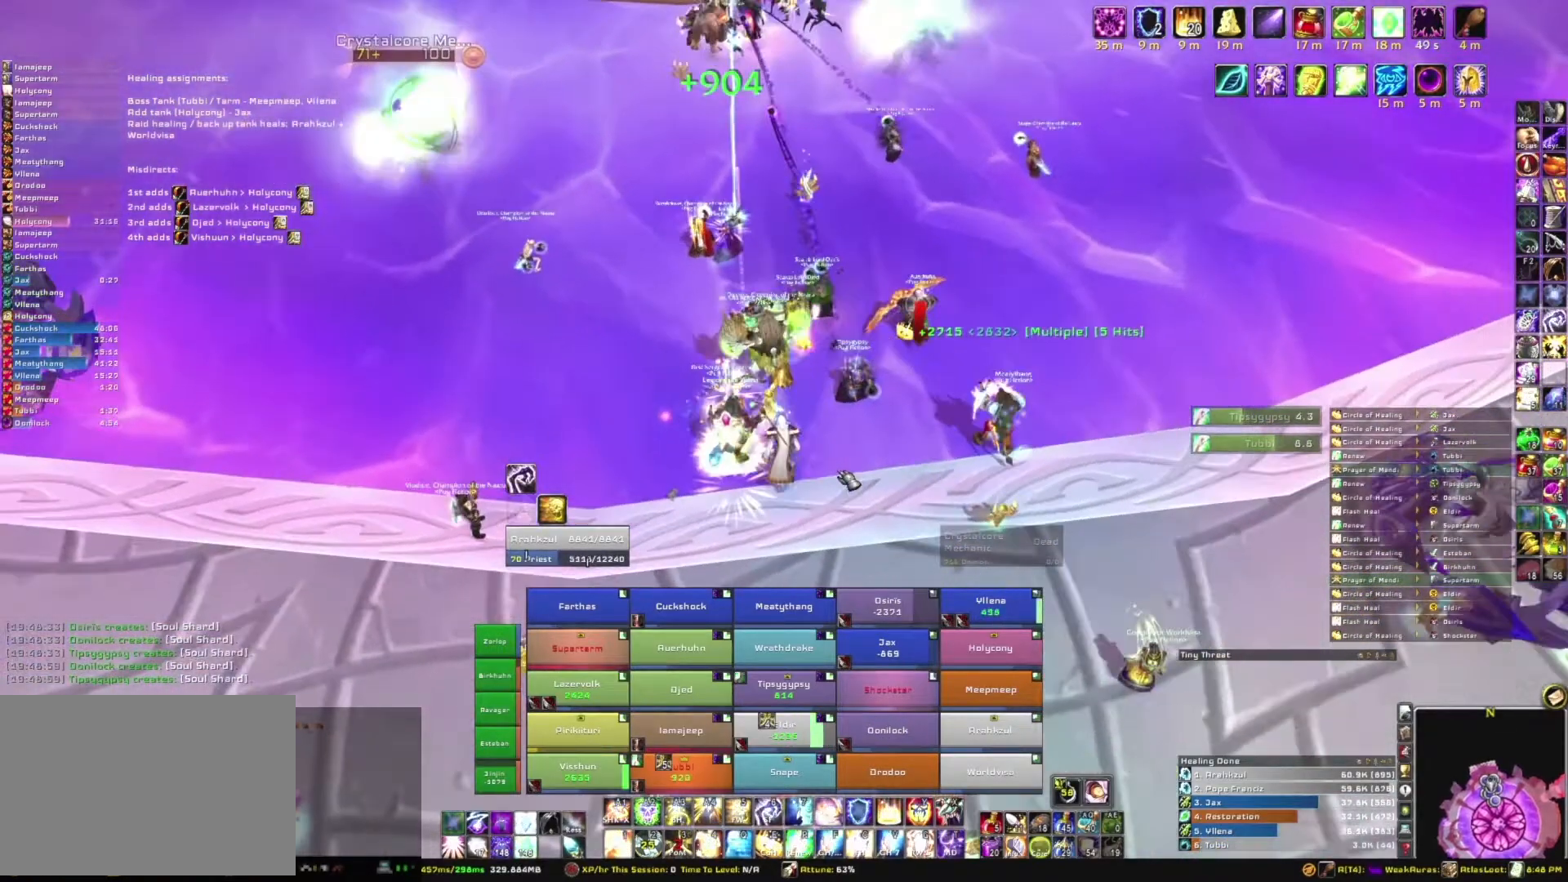
{"keys": [], "mouse": [], "events": [[100, "w", "up"]]}
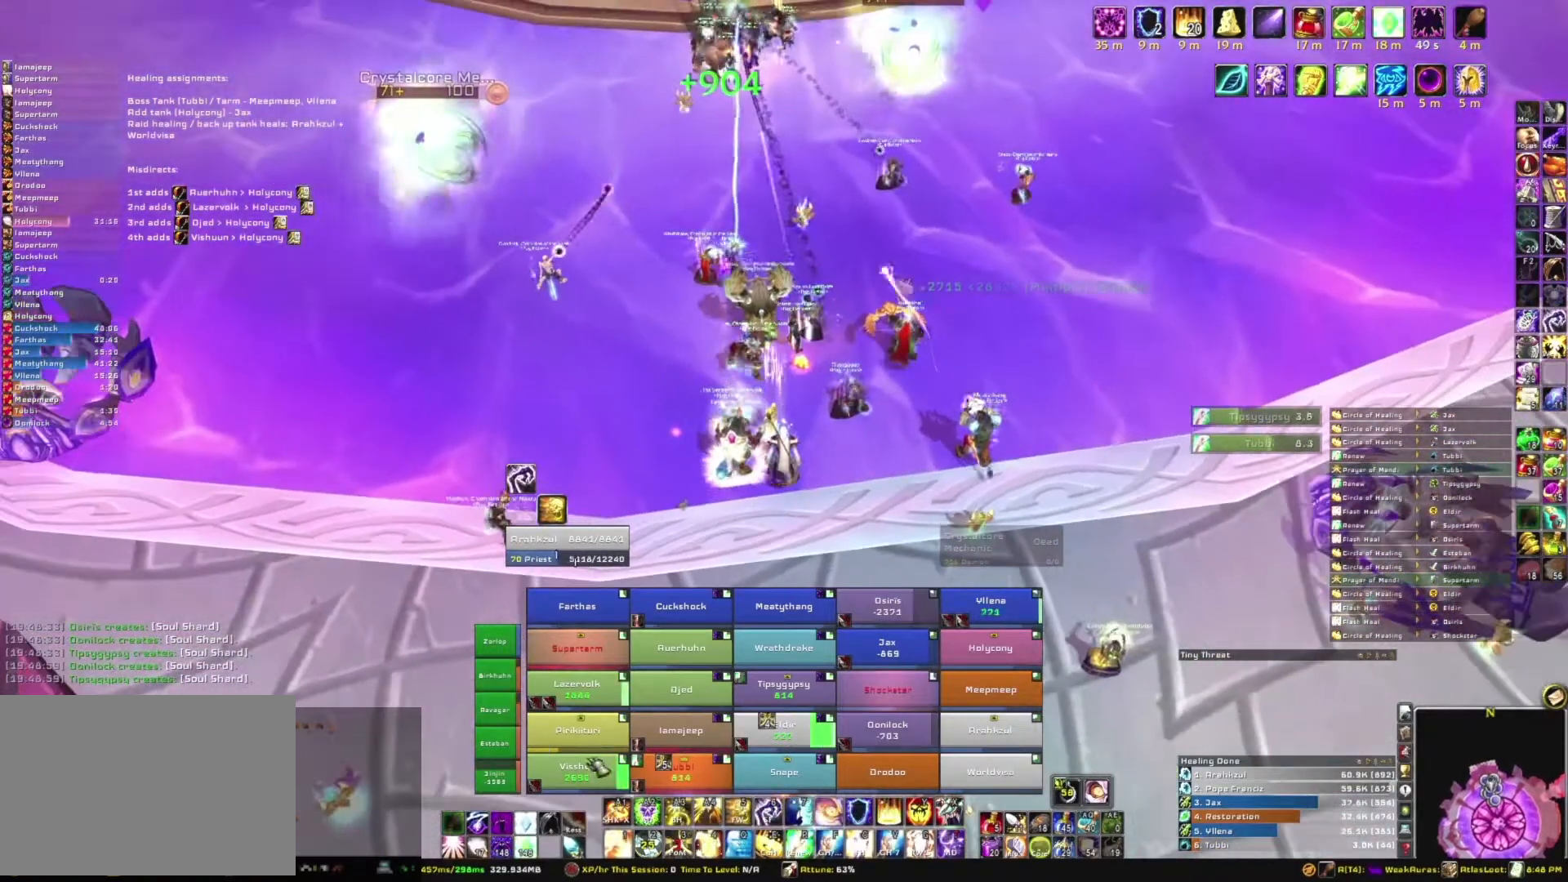
{"keys": [], "mouse": [], "events": []}
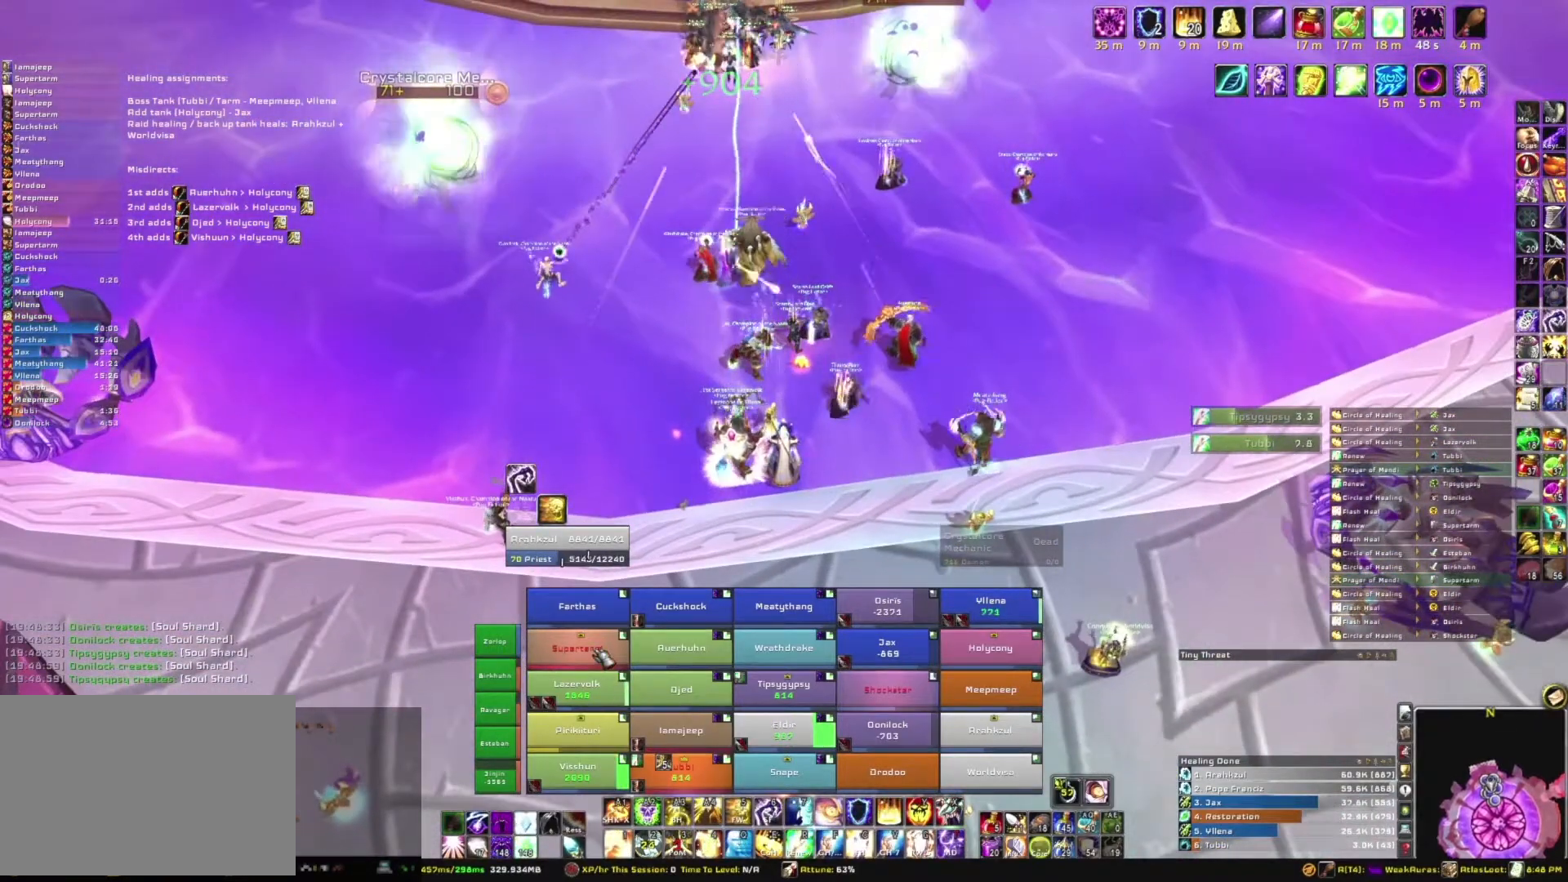
{"keys": [], "mouse": [], "events": [[167, "r", "down"], [300, "r", "up"]]}
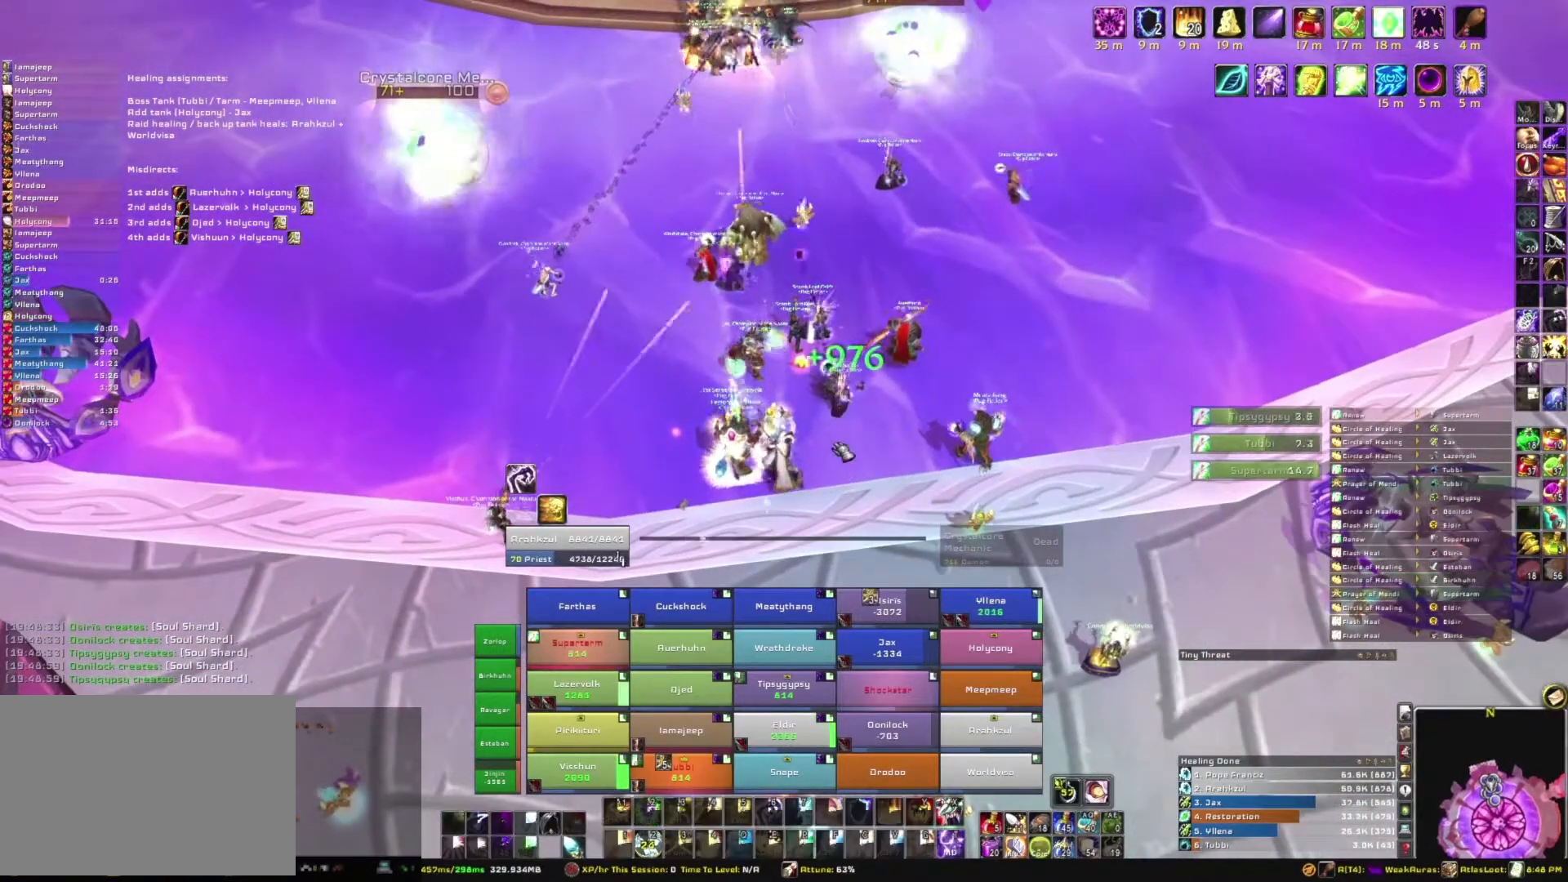
{"keys": [], "mouse": [], "events": [[34, "mouse_right", "down"], [234, "mouse_right", "up"]]}
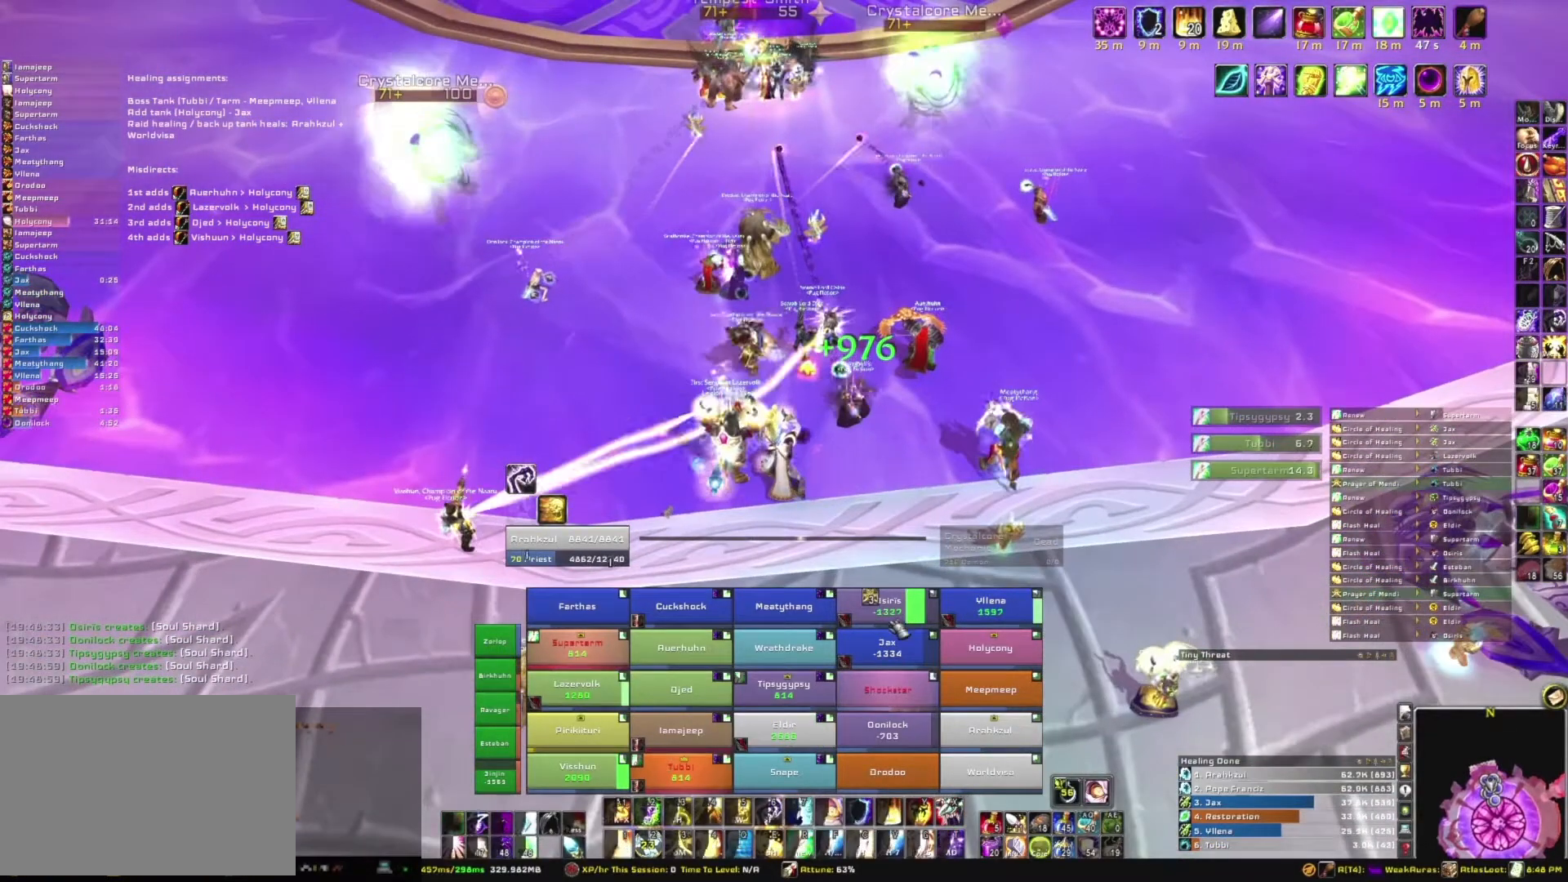
{"keys": [], "mouse": [], "events": []}